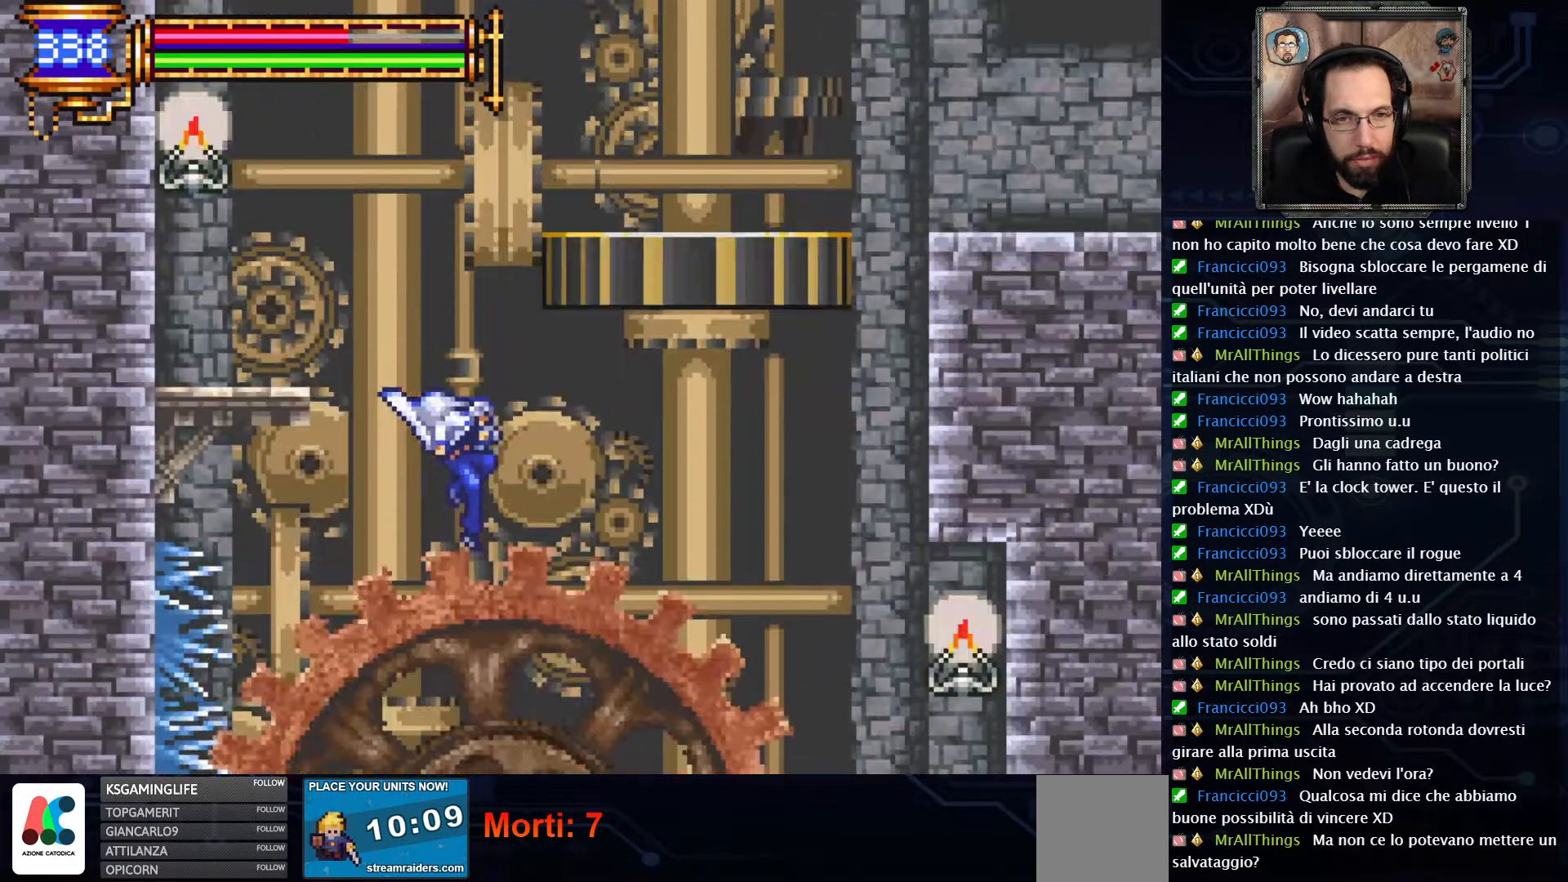
Gameplay with a controller (Xbox layout); each line is a JSON object with the inputs held at the frame after it (dt_ms = milliseconds from this image to that frame). "events" lists button and stick changes between this image and that frame as [ms after this image, input, new state], when the widget could be followed in between. Not read: L1 L3 R1 R3.
{"dt_ms": 500, "buttons": ["DPAD_RIGHT"], "left_stick": "center", "right_stick": "center", "events": [[167, "DPAD_RIGHT", "up"], [400, "DPAD_RIGHT", "down"]]}
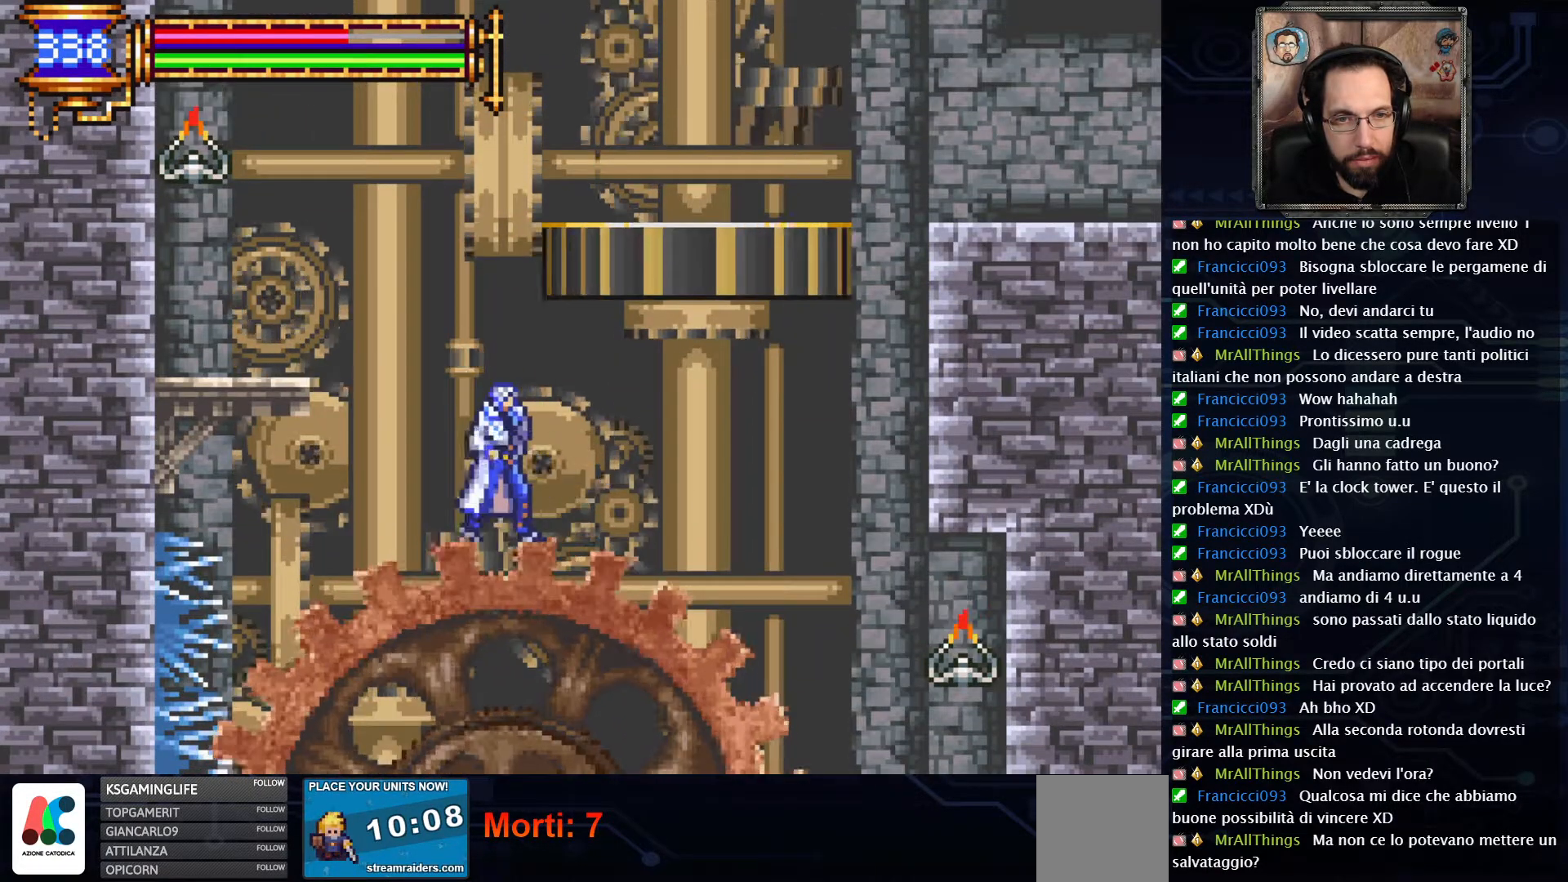
{"dt_ms": 500, "buttons": ["DPAD_RIGHT"], "left_stick": "center", "right_stick": "center", "events": []}
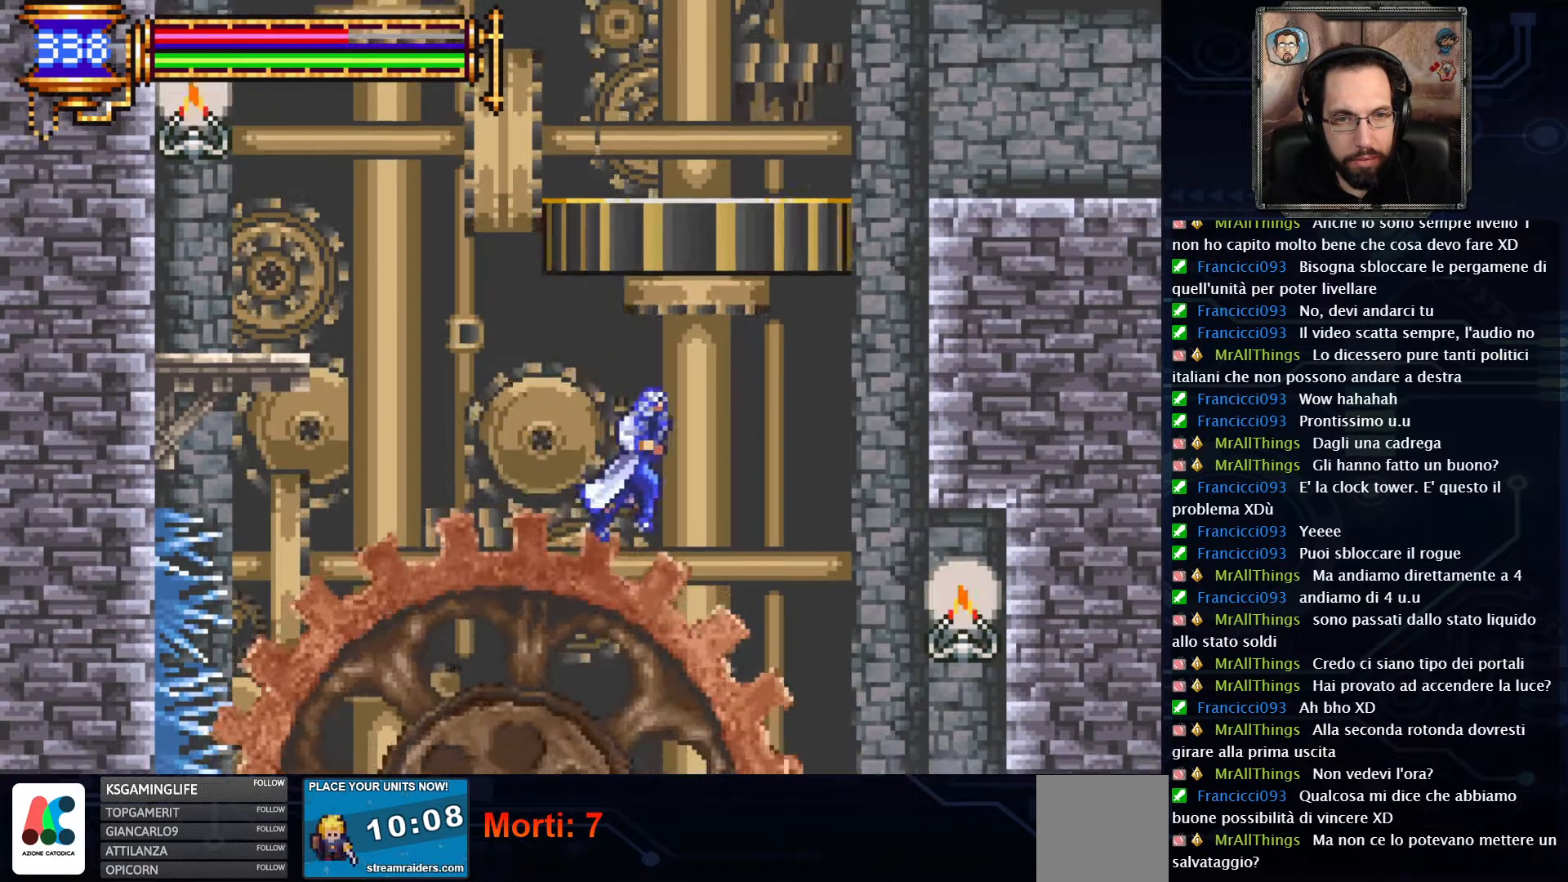
{"dt_ms": 500, "buttons": ["DPAD_RIGHT"], "left_stick": "center", "right_stick": "center", "events": []}
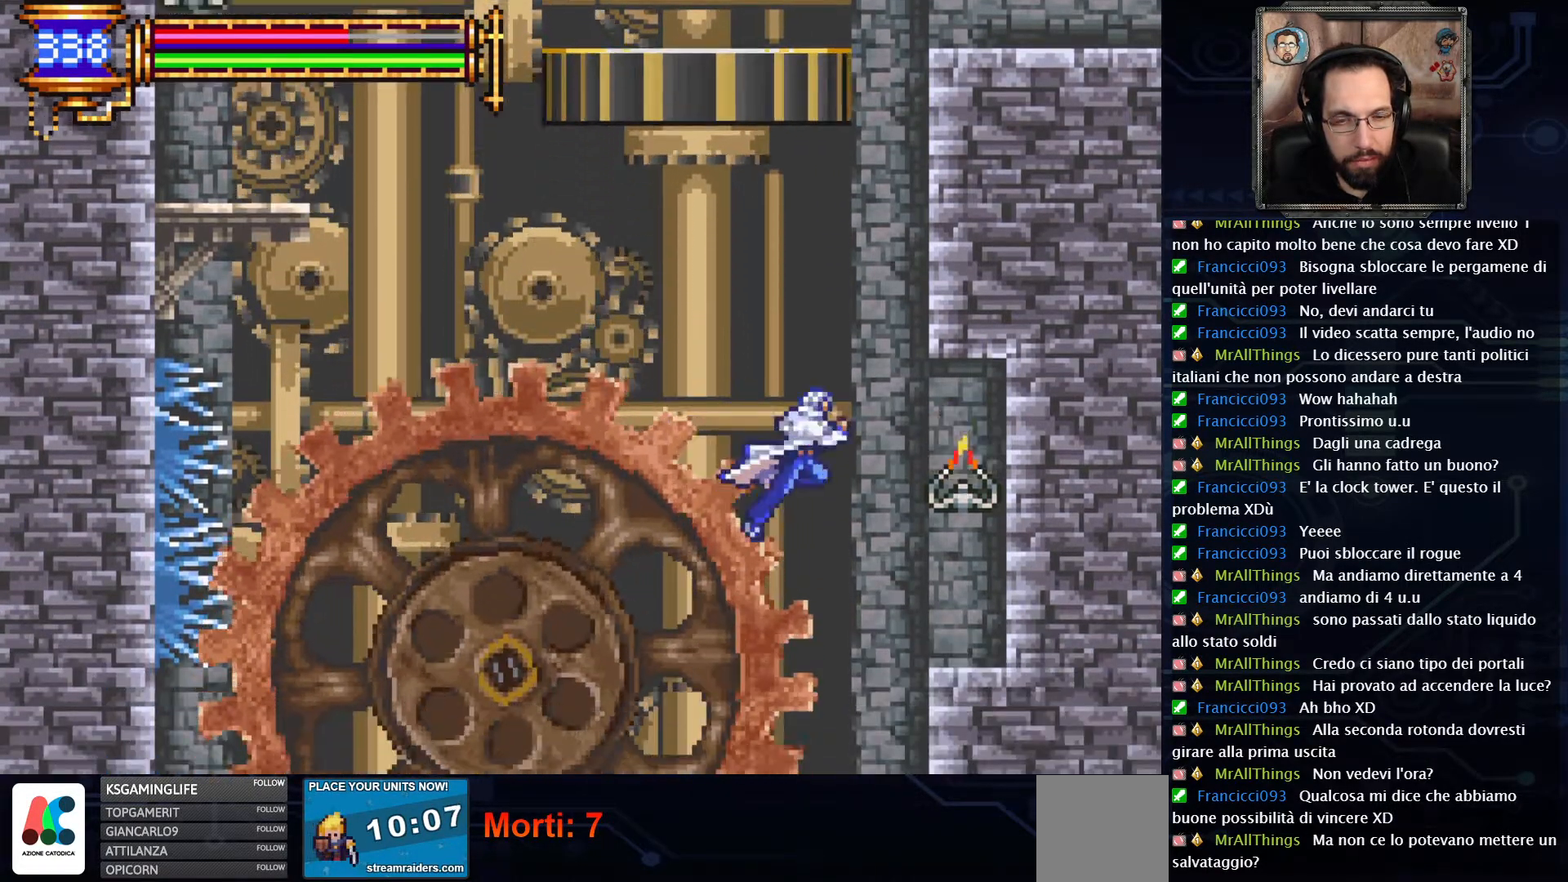
{"dt_ms": 500, "buttons": ["DPAD_LEFT"], "left_stick": "center", "right_stick": "center", "events": [[150, "DPAD_RIGHT", "up"], [450, "DPAD_LEFT", "down"]]}
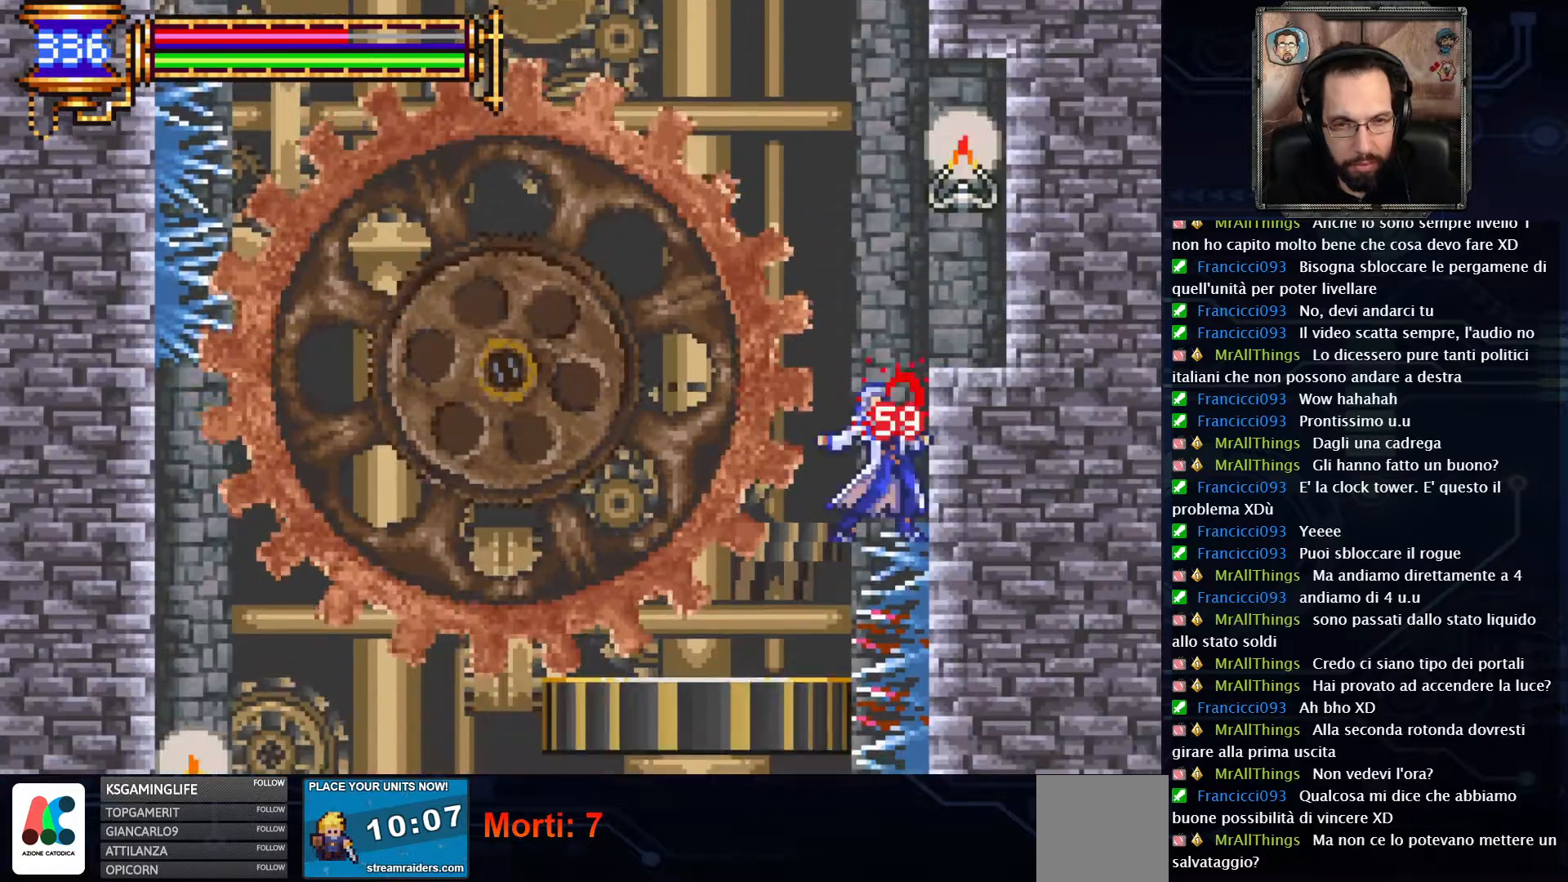
{"dt_ms": 500, "buttons": ["DPAD_LEFT"], "left_stick": "center", "right_stick": "center", "events": []}
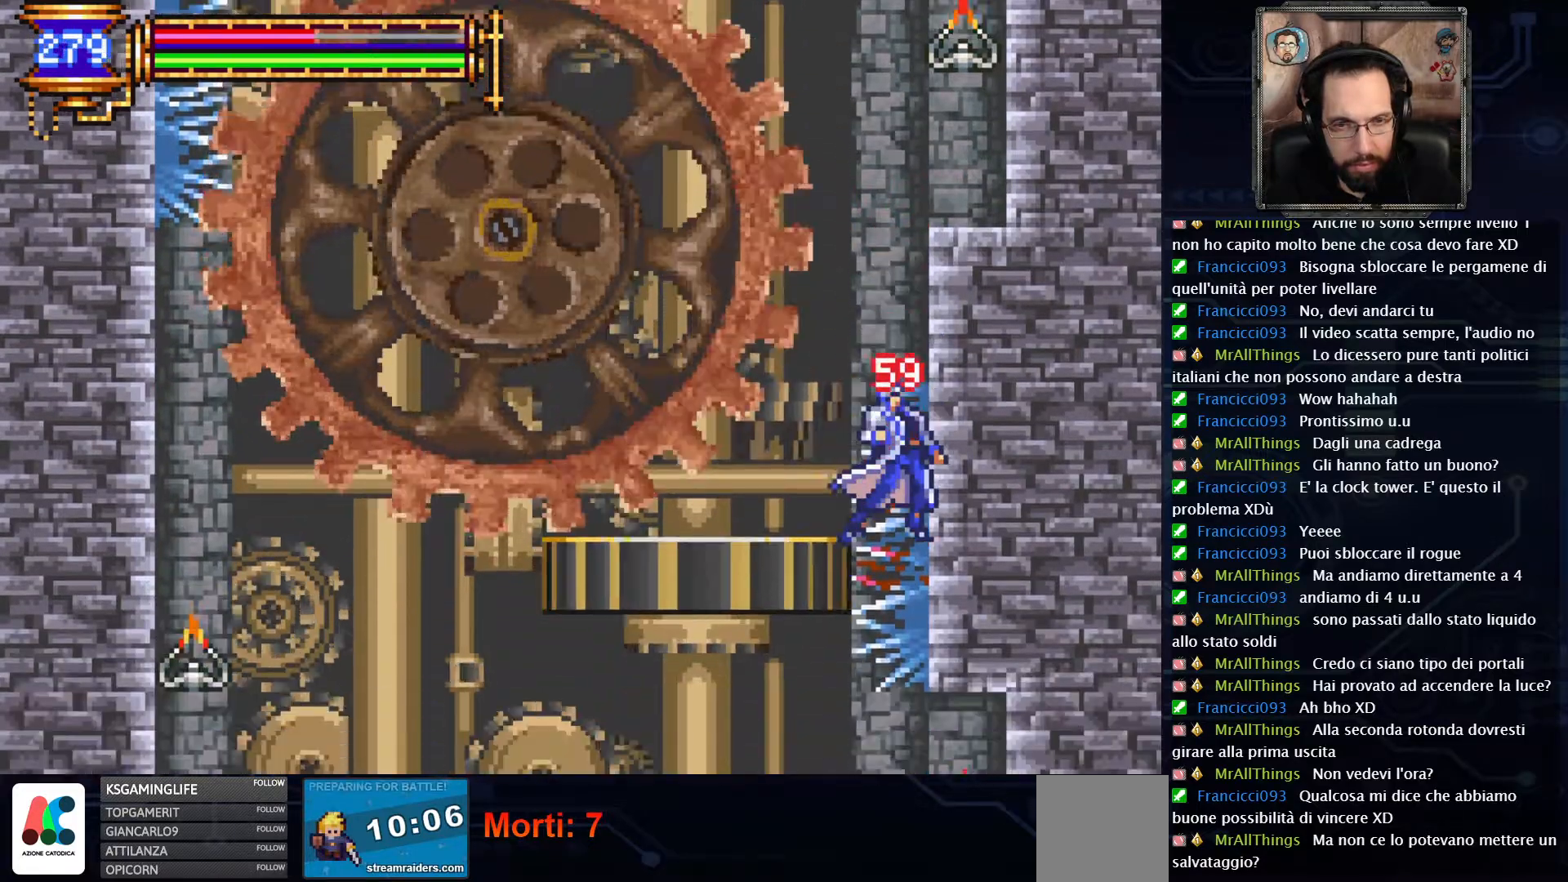
{"dt_ms": 500, "buttons": [], "left_stick": "center", "right_stick": "center", "events": [[467, "DPAD_LEFT", "up"]]}
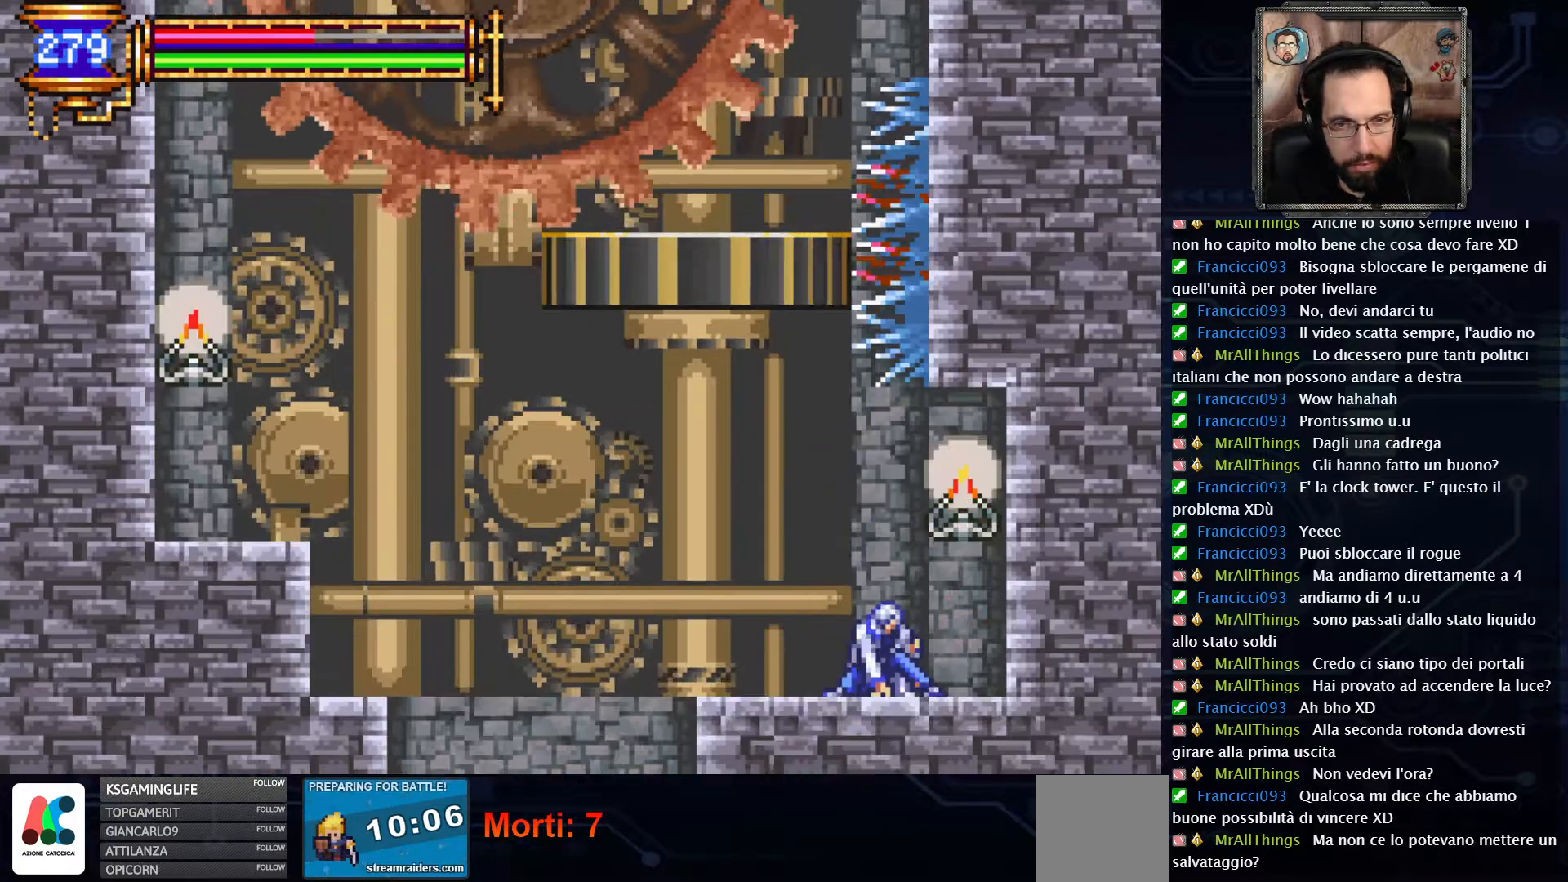
{"dt_ms": 500, "buttons": ["DPAD_LEFT"], "left_stick": "center", "right_stick": "center", "events": [[317, "DPAD_LEFT", "down"]]}
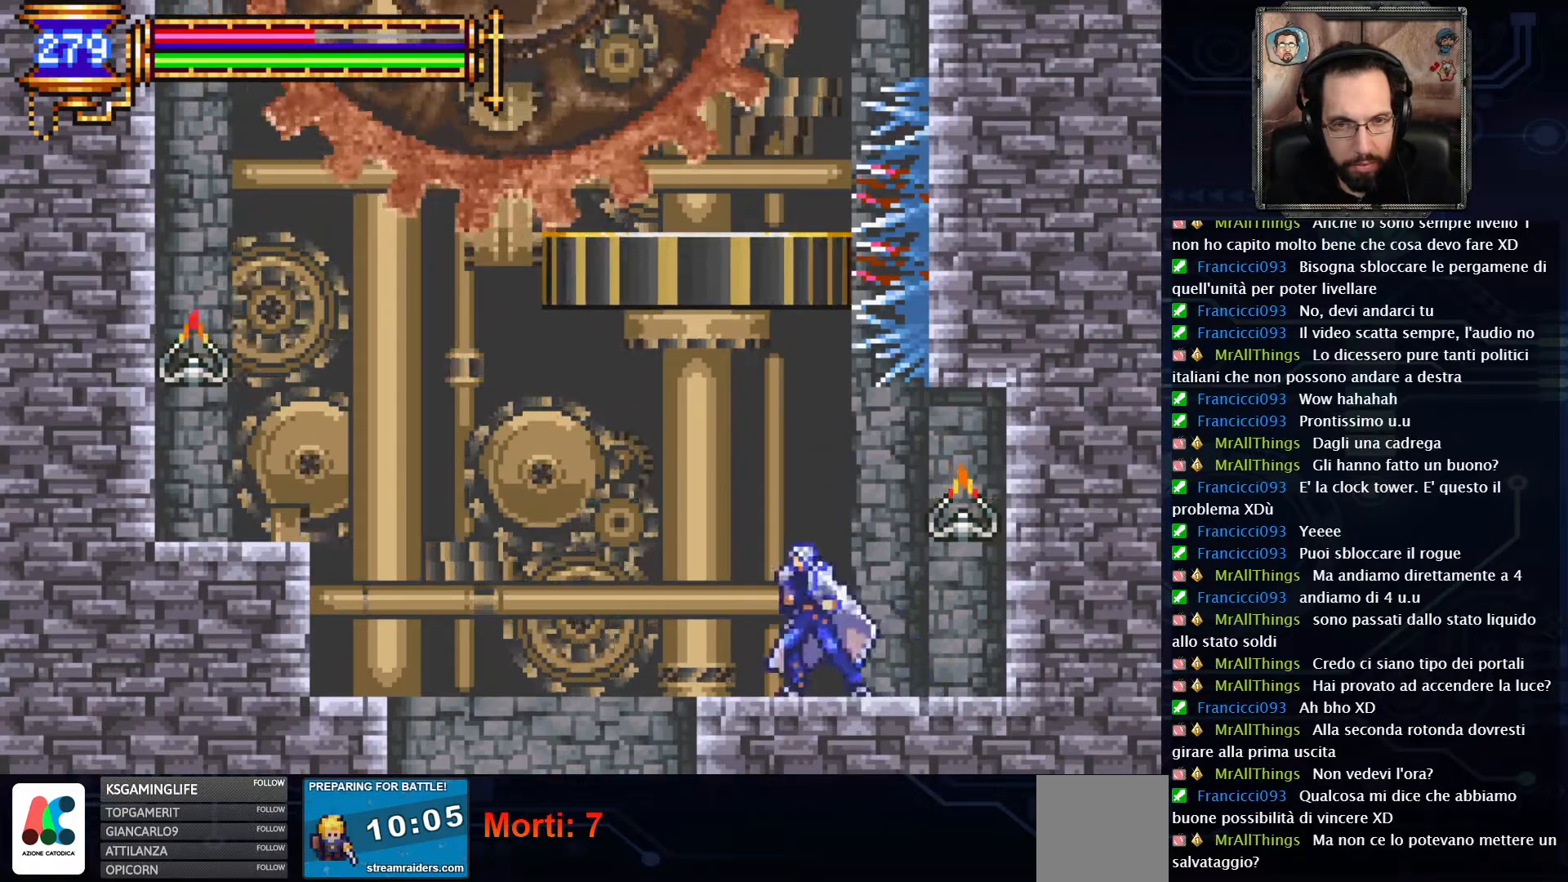
{"dt_ms": 500, "buttons": ["DPAD_LEFT"], "left_stick": "center", "right_stick": "center", "events": []}
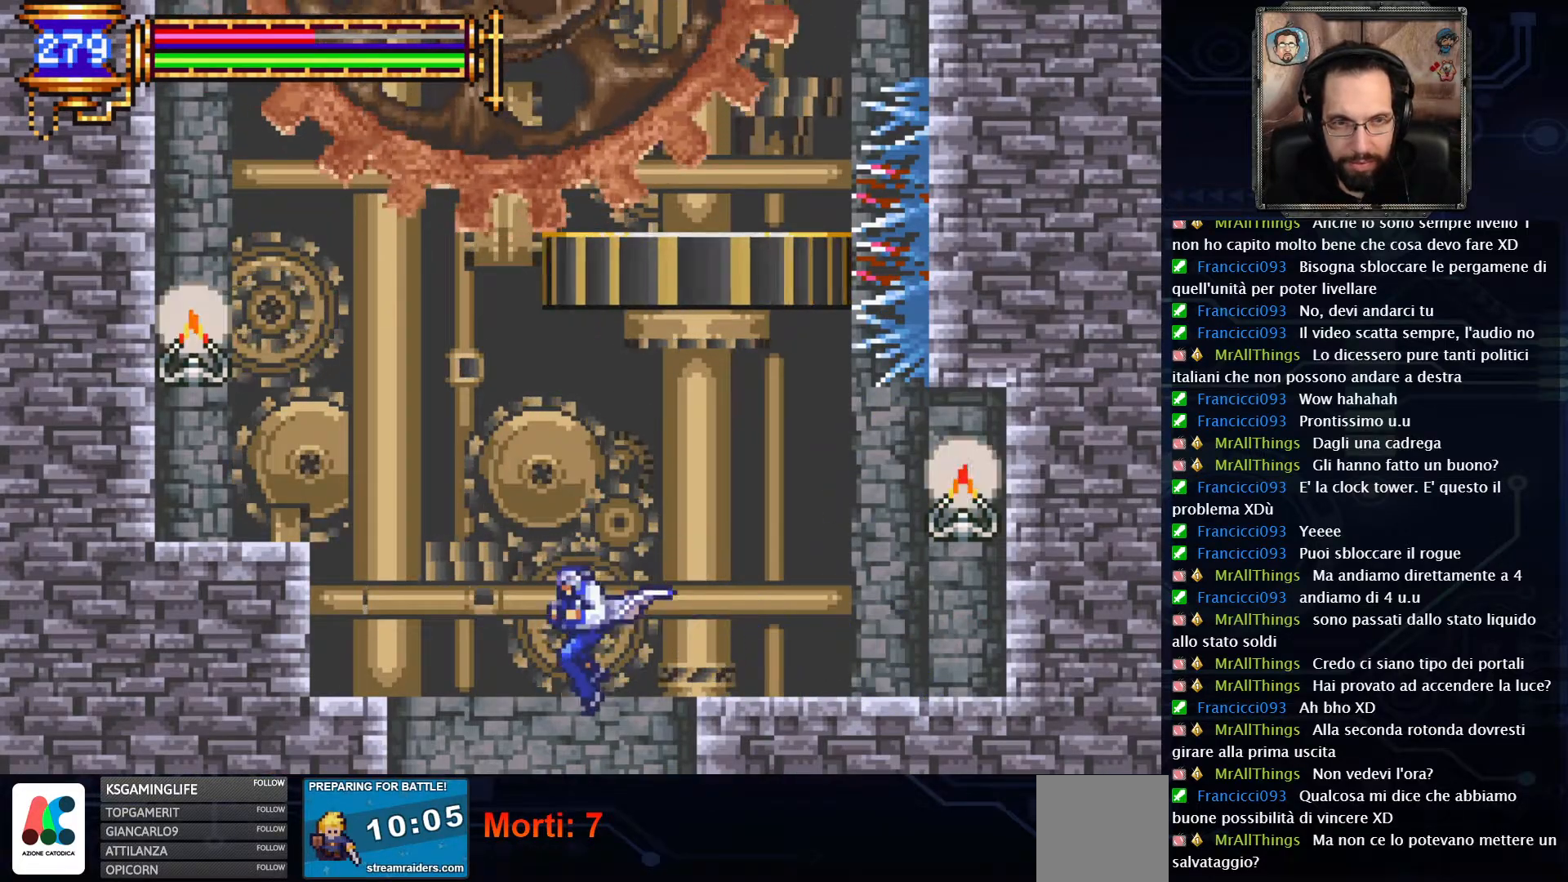
{"dt_ms": 500, "buttons": [], "left_stick": "center", "right_stick": "center", "events": [[17, "DPAD_LEFT", "up"]]}
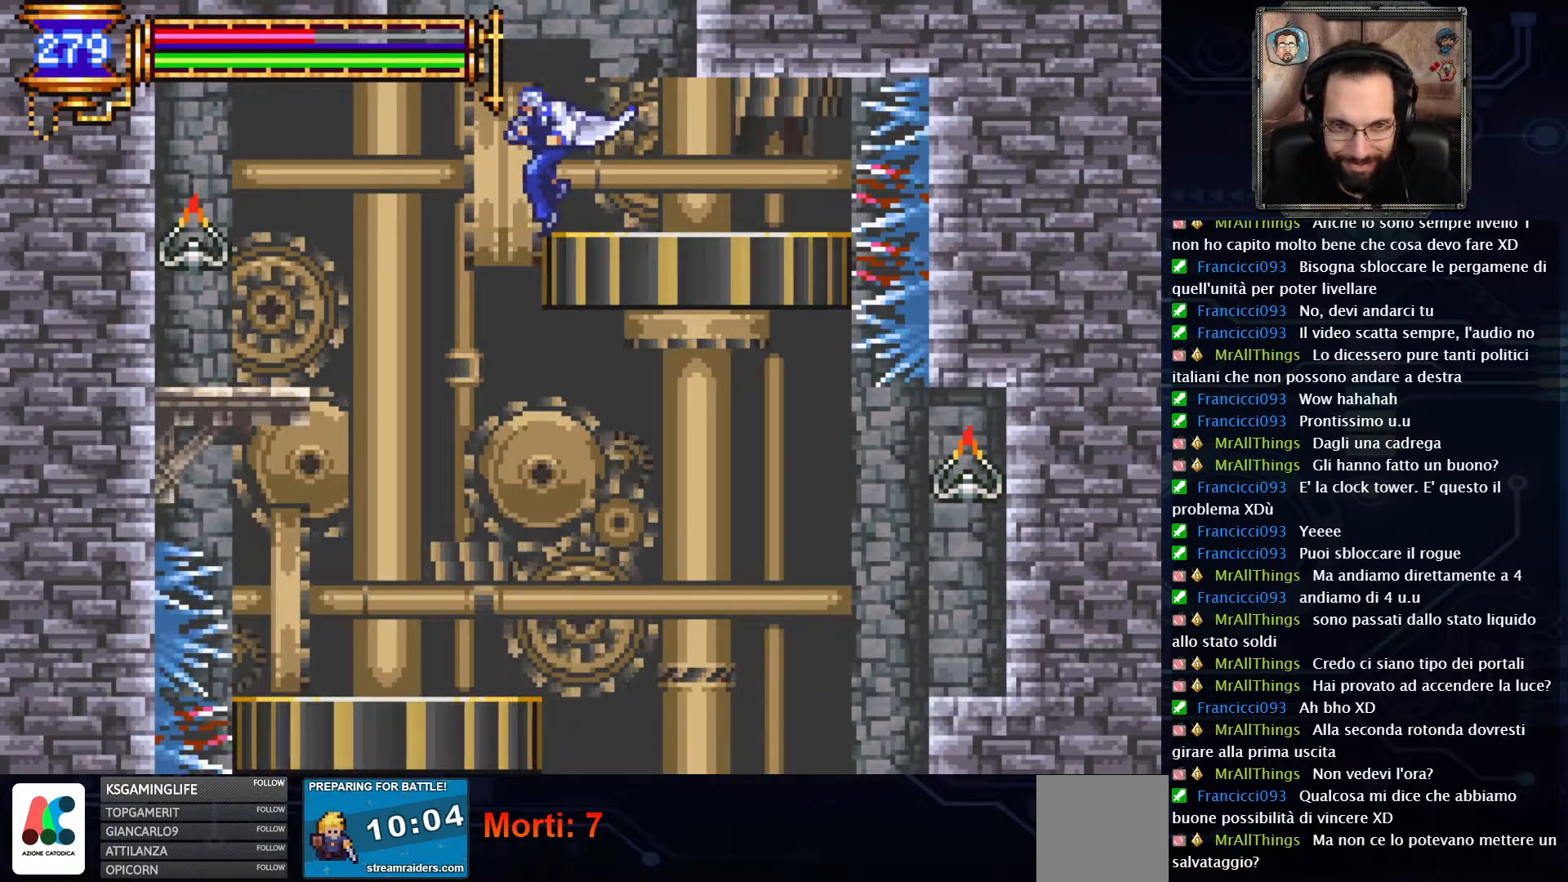
{"dt_ms": 500, "buttons": [], "left_stick": "center", "right_stick": "center", "events": [[133, "DPAD_RIGHT", "down"], [383, "DPAD_RIGHT", "up"]]}
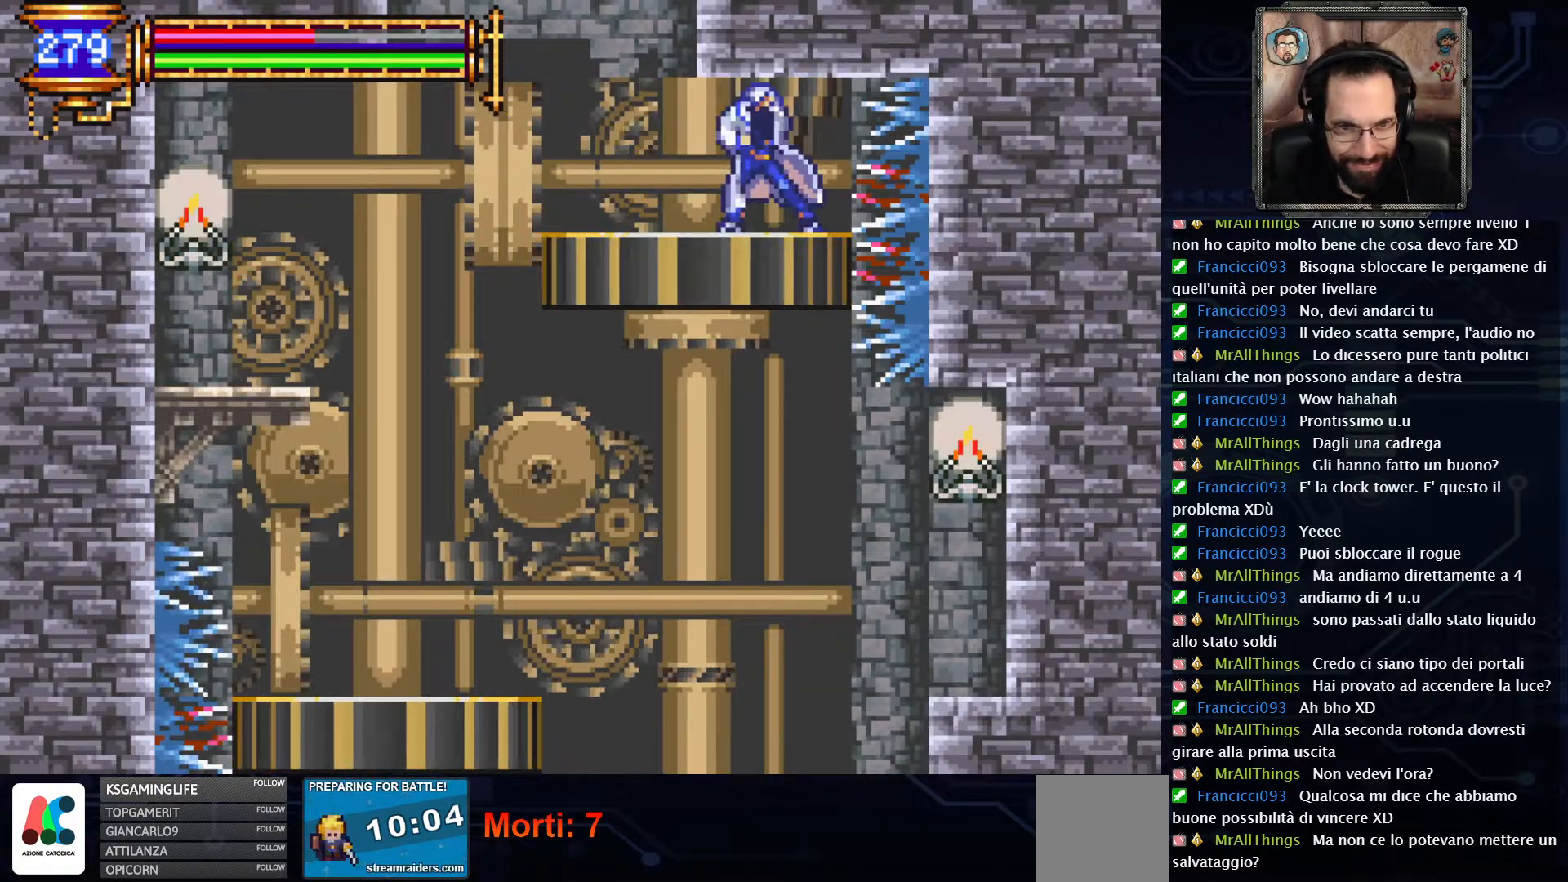
{"dt_ms": 500, "buttons": ["DPAD_LEFT"], "left_stick": "center", "right_stick": "center", "events": [[17, "DPAD_LEFT", "down"]]}
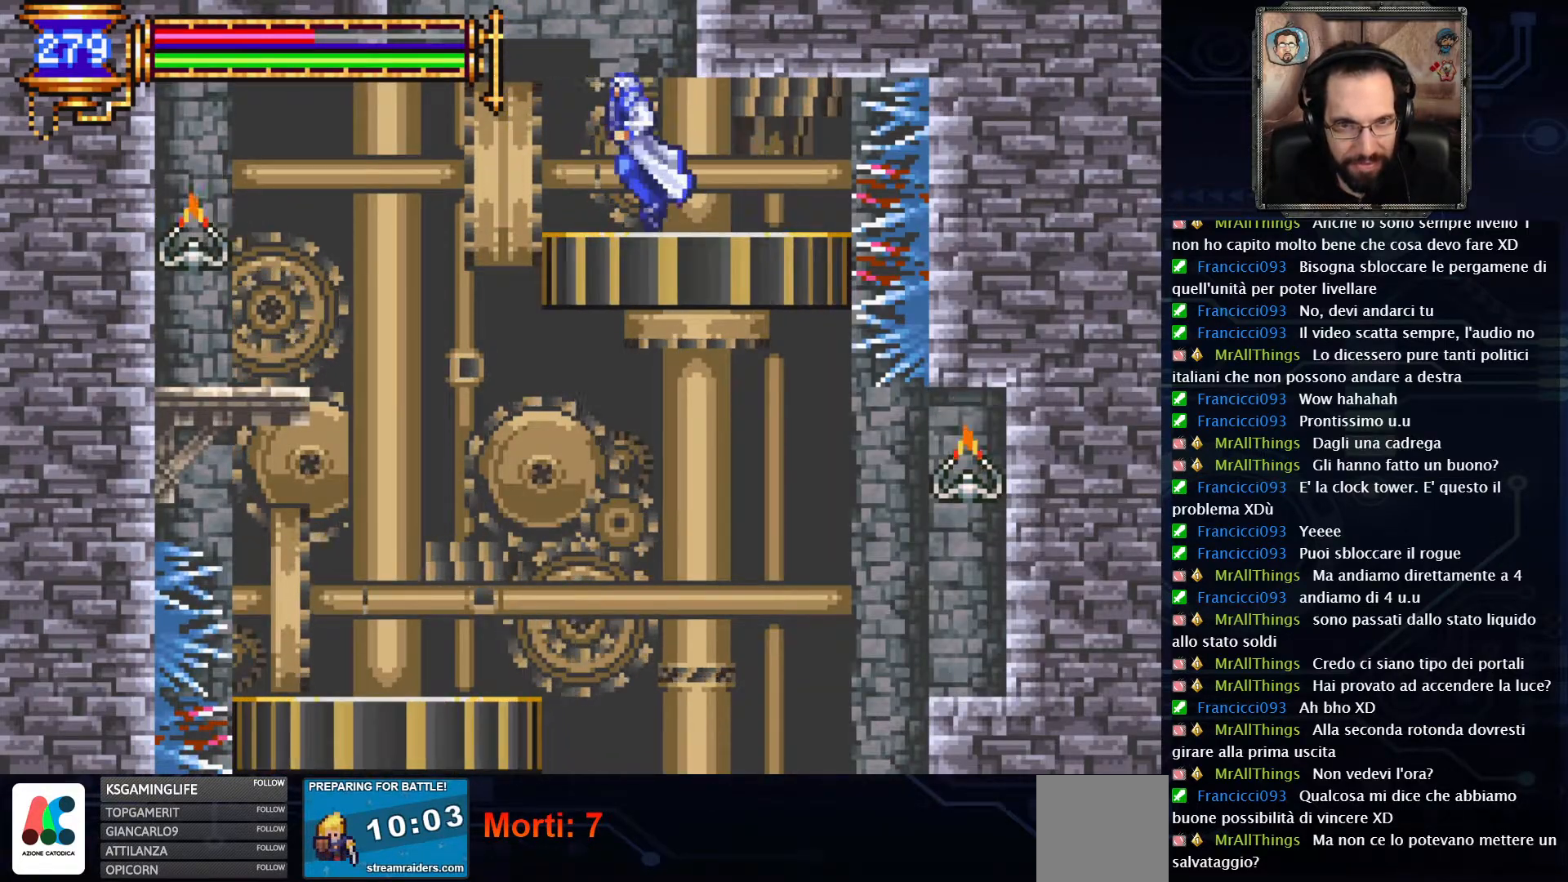
{"dt_ms": 500, "buttons": ["DPAD_LEFT"], "left_stick": "center", "right_stick": "center", "events": []}
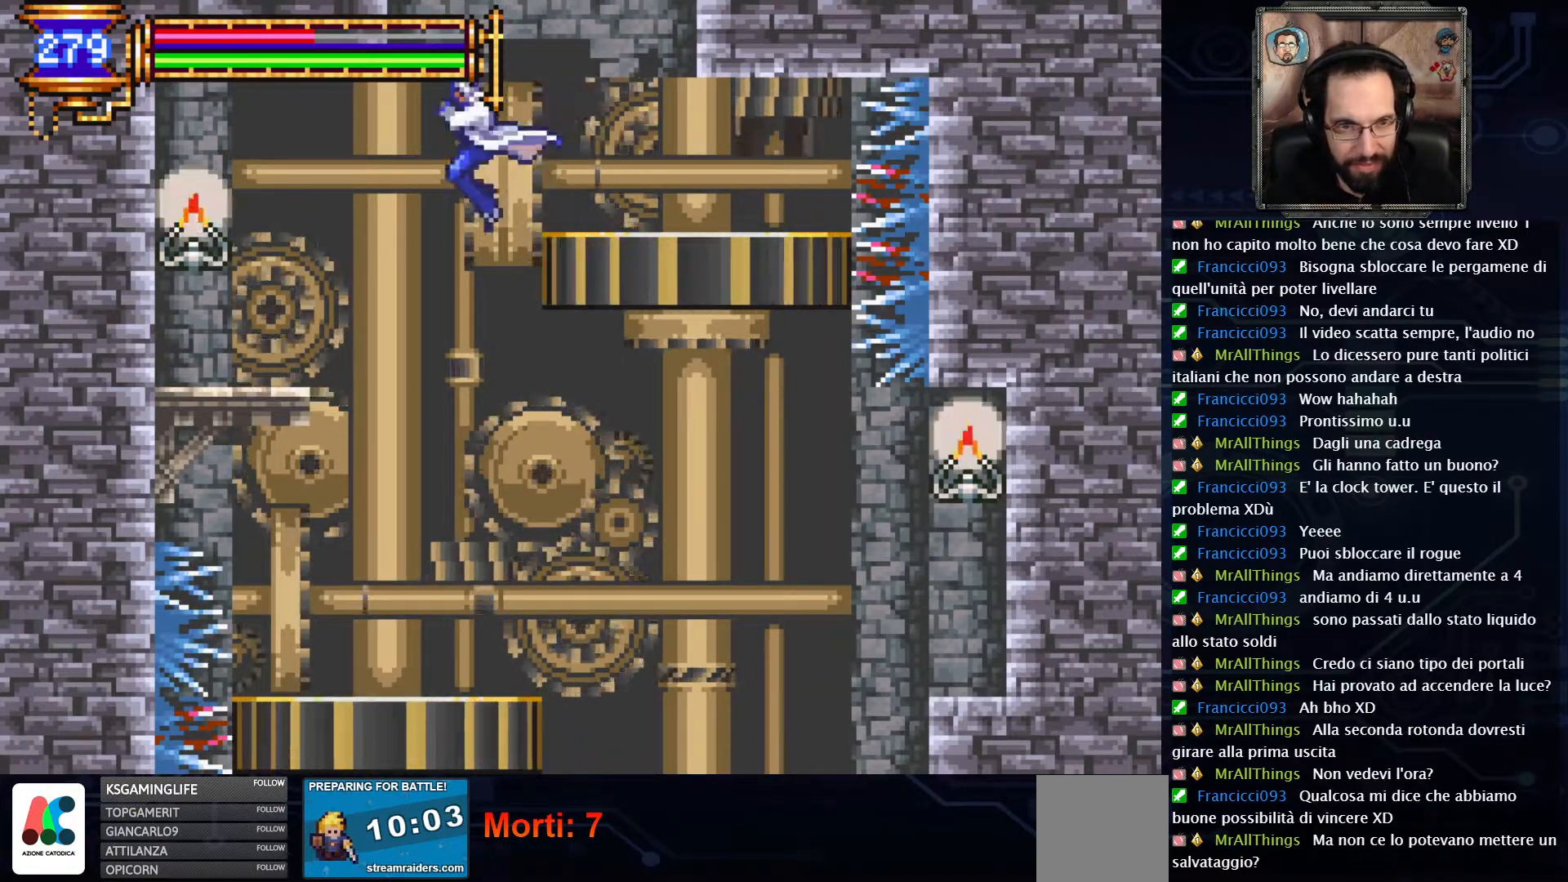
{"dt_ms": 500, "buttons": ["DPAD_RIGHT"], "left_stick": "center", "right_stick": "center", "events": [[150, "DPAD_LEFT", "up"], [350, "DPAD_RIGHT", "down"]]}
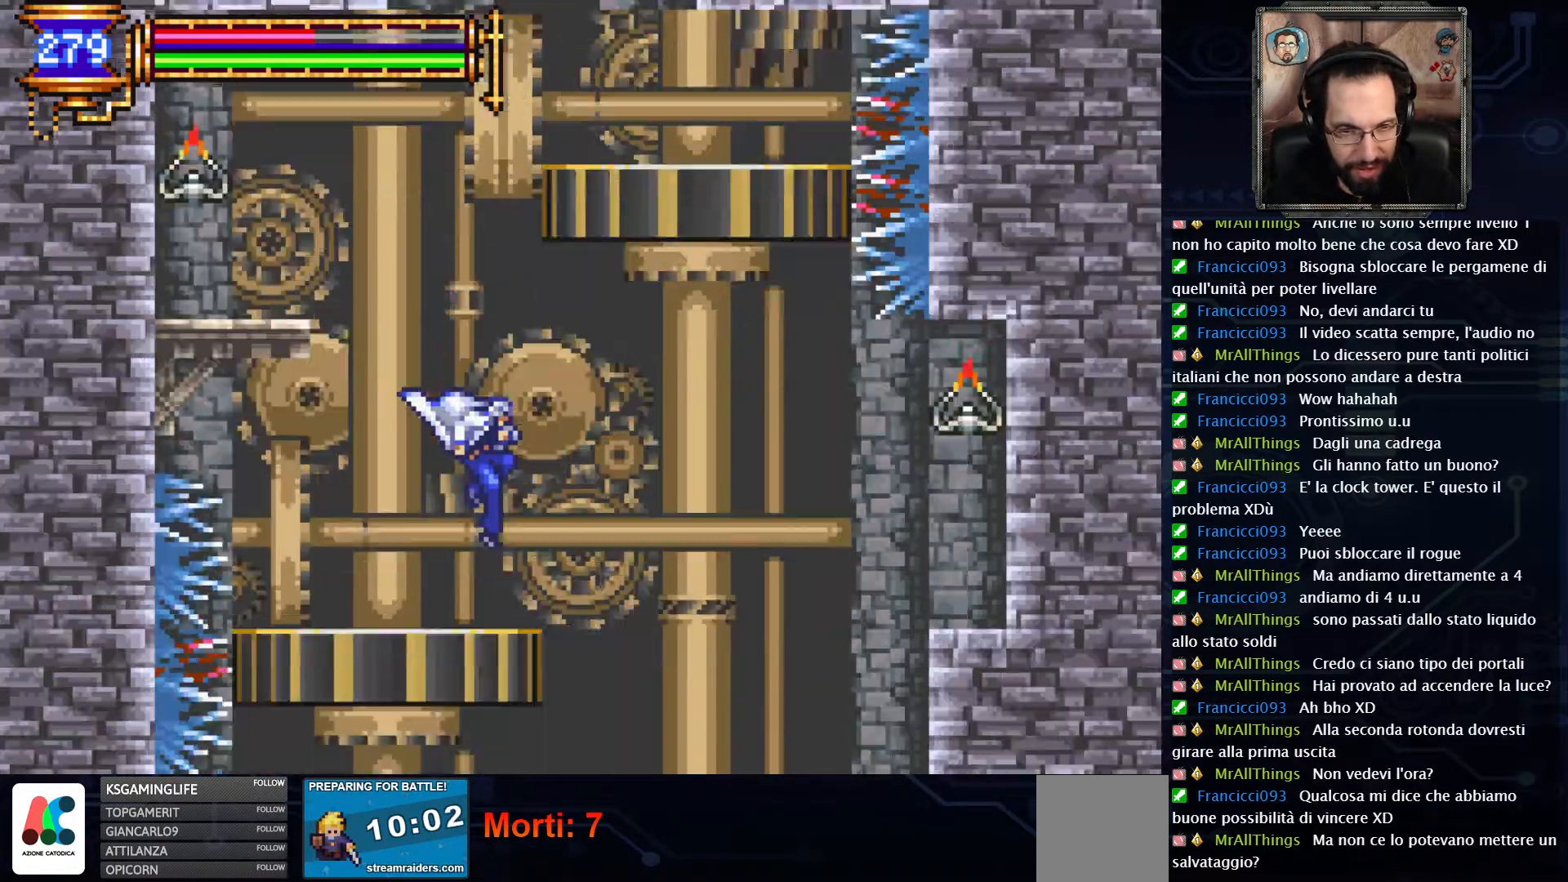
{"dt_ms": 500, "buttons": [], "left_stick": "center", "right_stick": "center", "events": [[100, "DPAD_RIGHT", "up"]]}
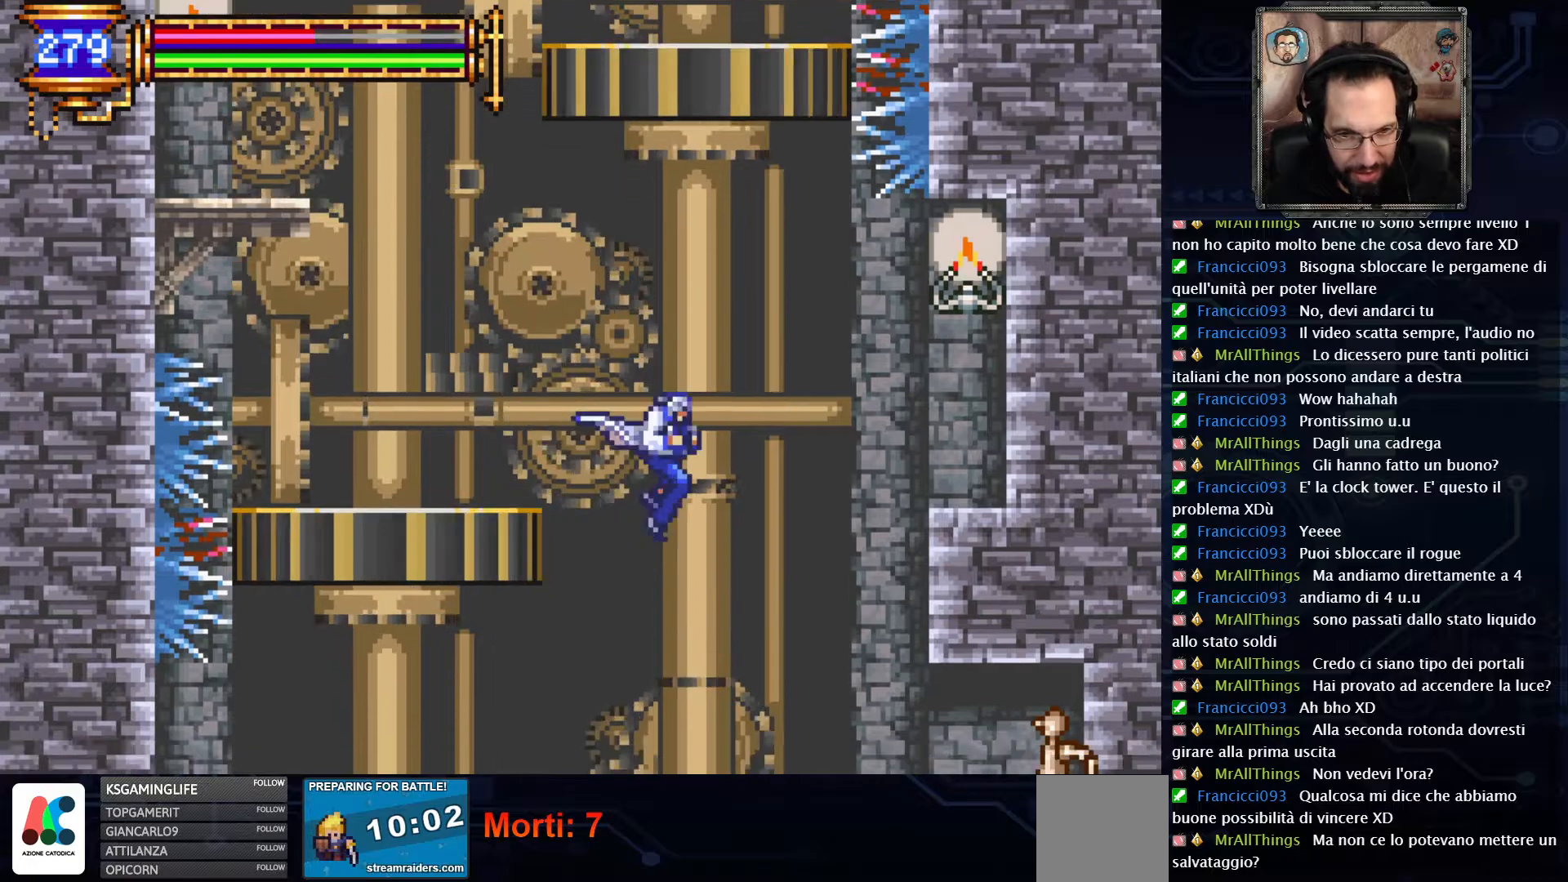
{"dt_ms": 500, "buttons": ["DPAD_LEFT"], "left_stick": "center", "right_stick": "center", "events": [[183, "DPAD_LEFT", "down"]]}
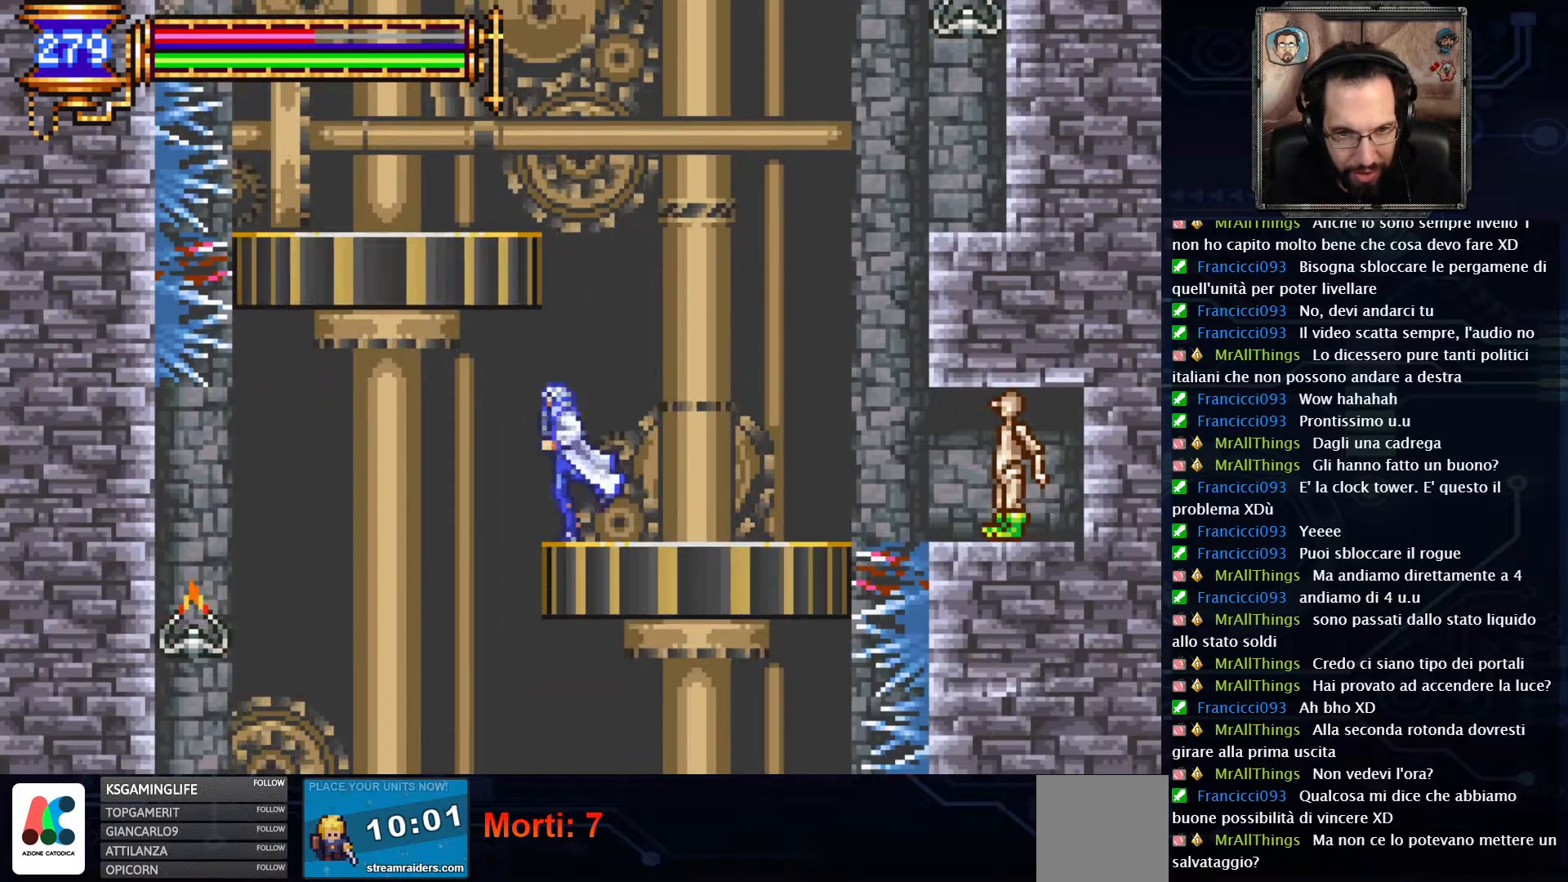
{"dt_ms": 500, "buttons": [], "left_stick": "center", "right_stick": "center", "events": [[233, "DPAD_LEFT", "up"]]}
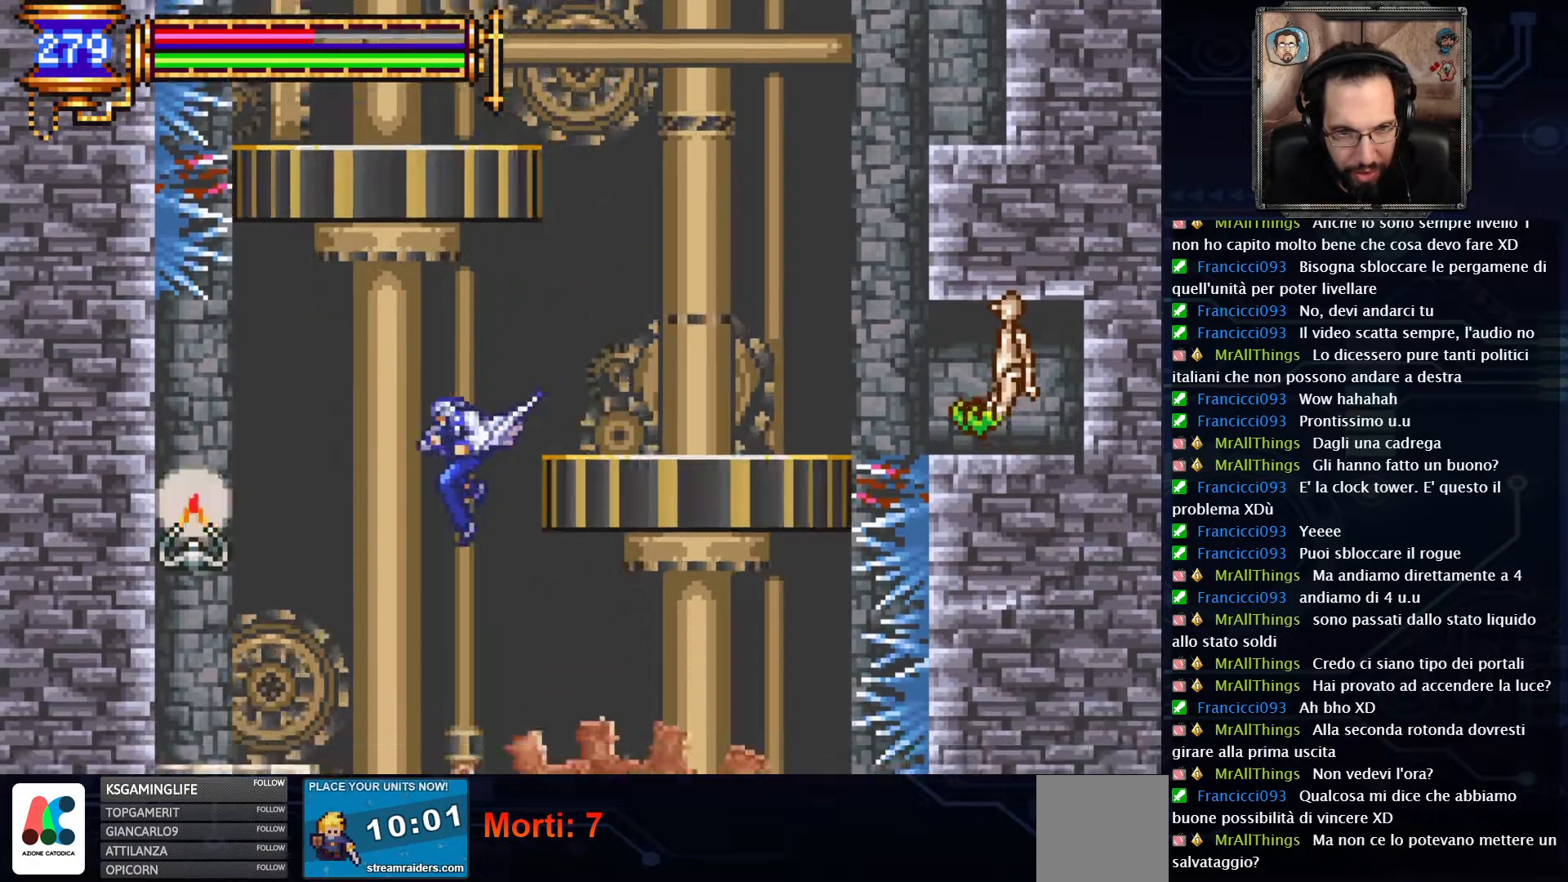
{"dt_ms": 500, "buttons": [], "left_stick": "center", "right_stick": "center", "events": []}
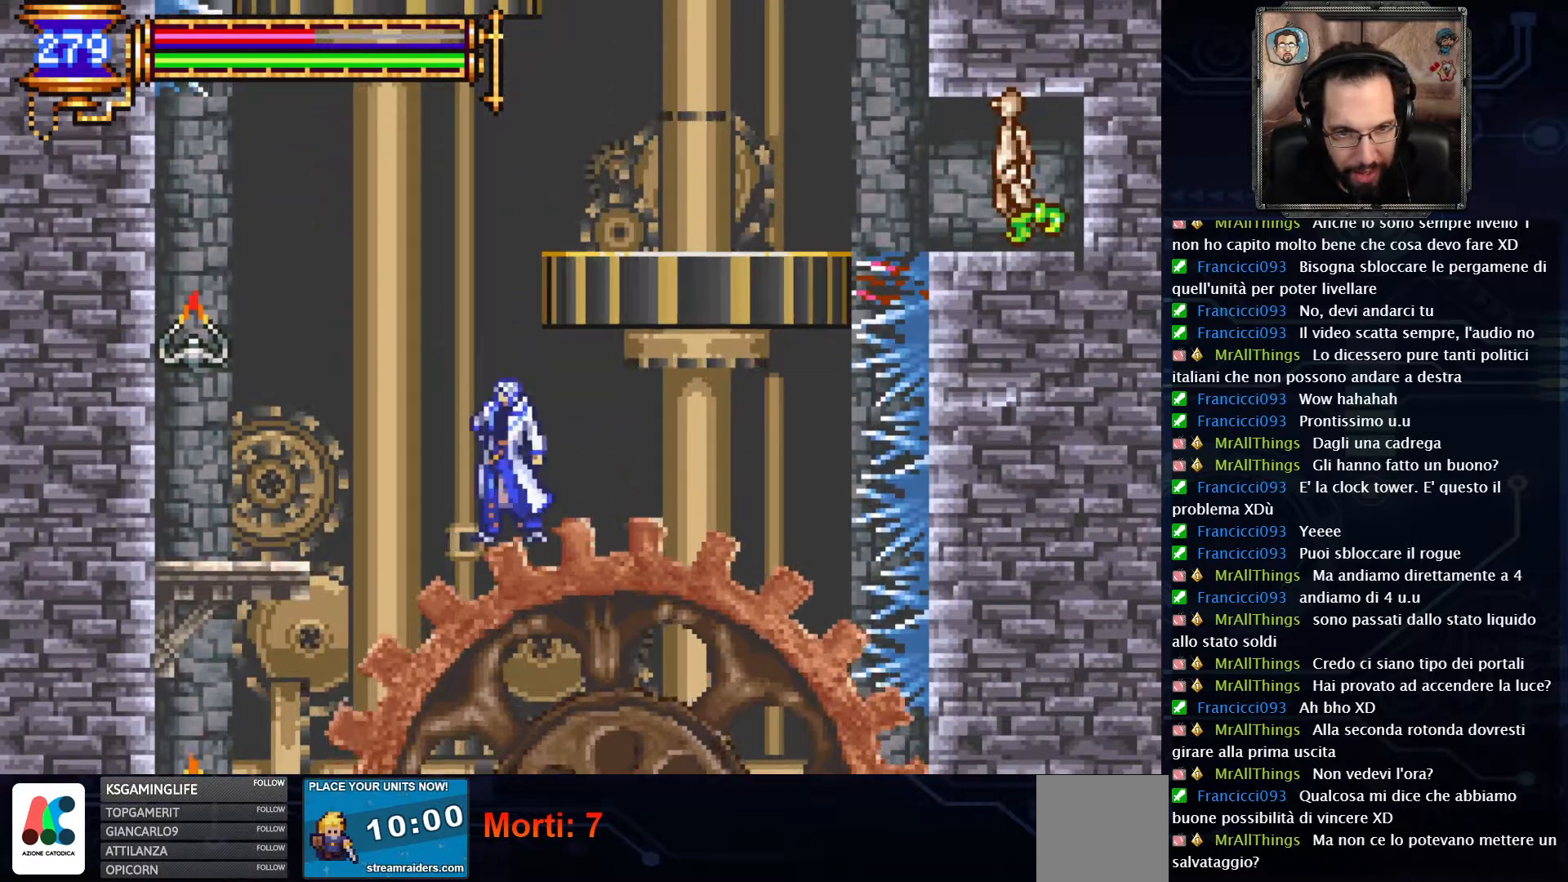
{"dt_ms": 500, "buttons": ["DPAD_LEFT"], "left_stick": "center", "right_stick": "center", "events": [[183, "DPAD_LEFT", "down"]]}
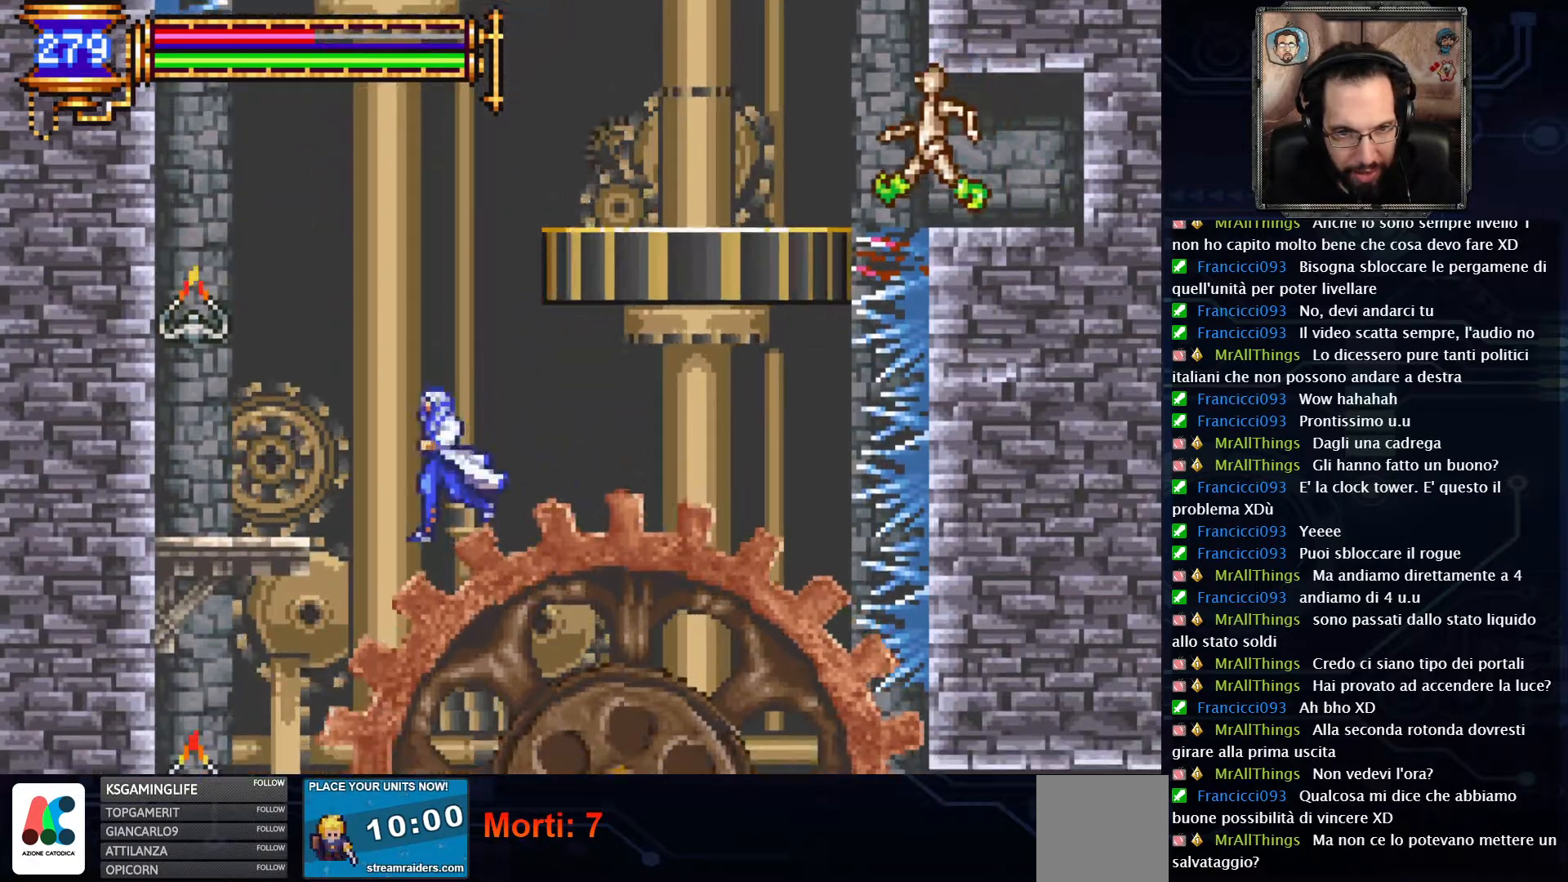
{"dt_ms": 500, "buttons": ["DPAD_LEFT"], "left_stick": "center", "right_stick": "center", "events": []}
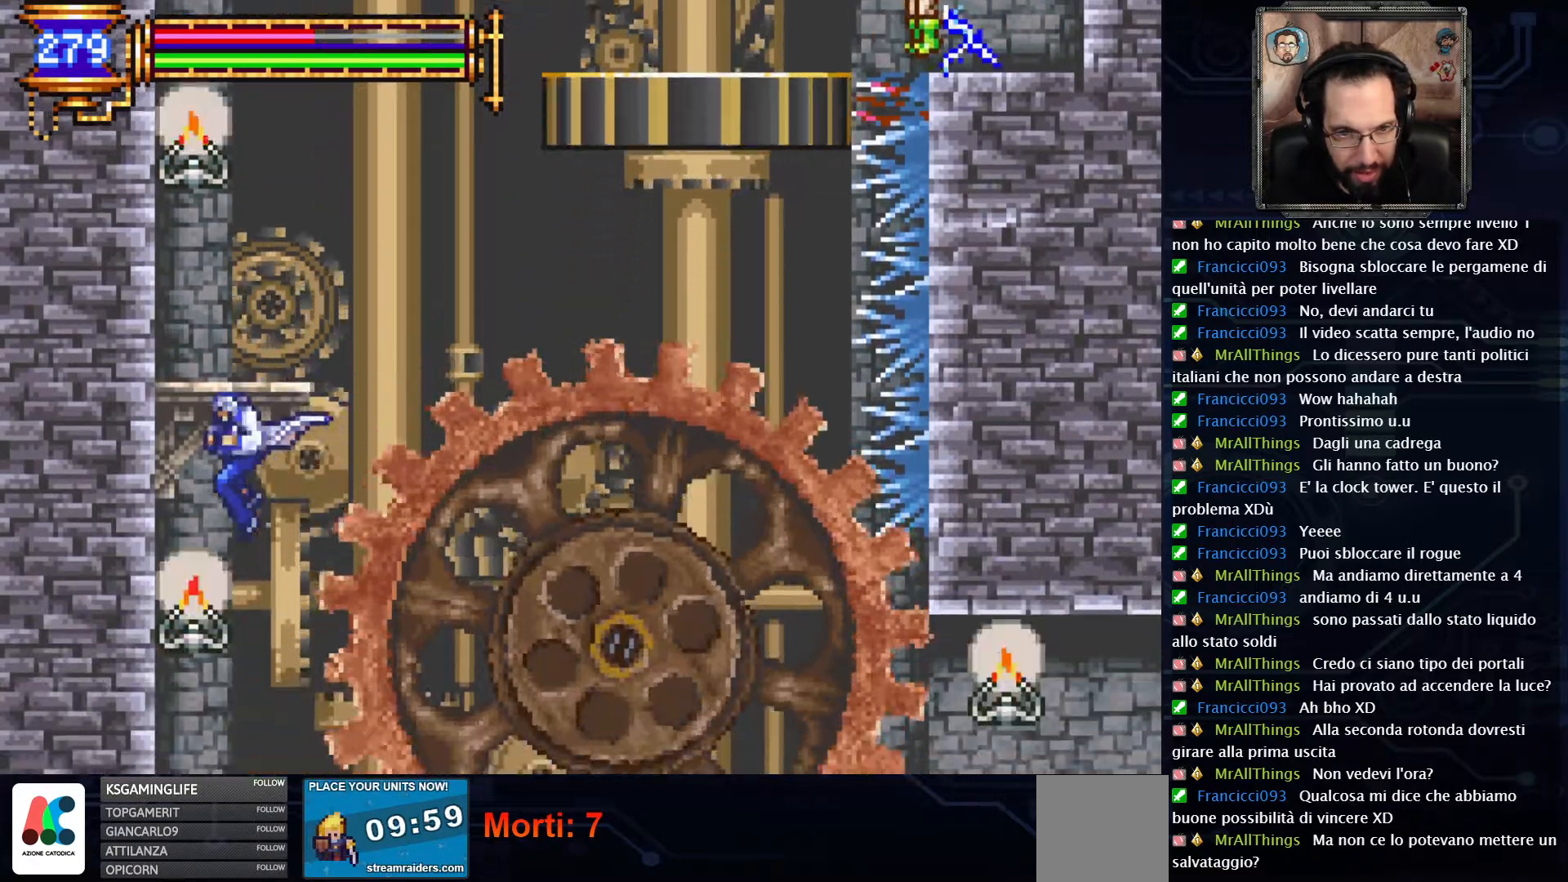
{"dt_ms": 1000, "buttons": ["A", "DPAD_RIGHT"], "left_stick": "center", "right_stick": "center"}
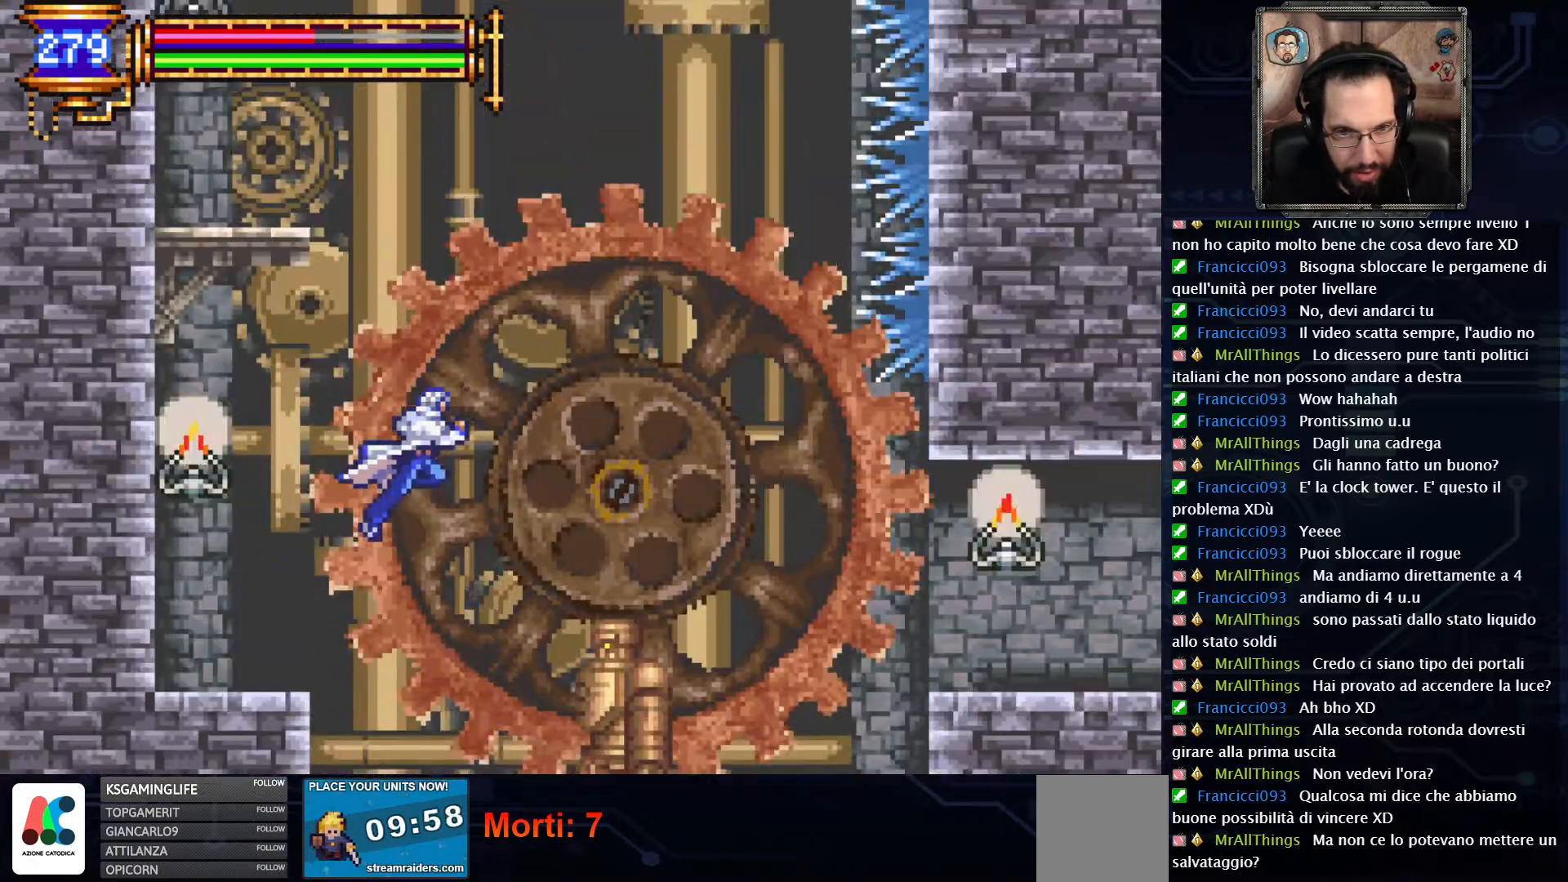
{"dt_ms": 500, "buttons": [], "left_stick": "center", "right_stick": "center", "events": [[100, "A", "up"], [217, "A", "down"], [367, "A", "up"], [400, "DPAD_RIGHT", "up"]]}
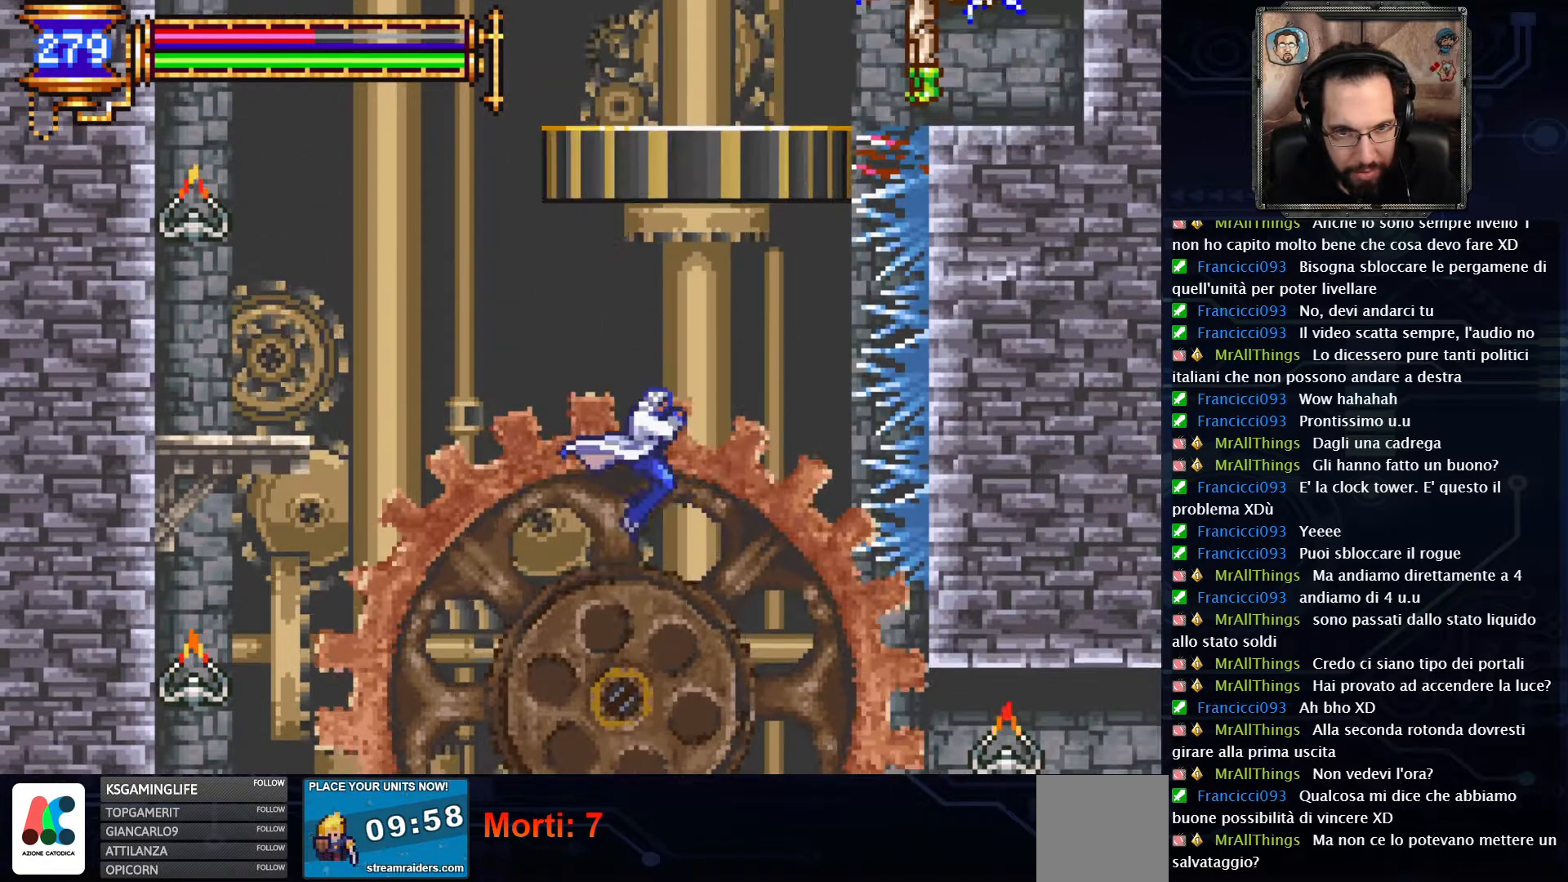
{"dt_ms": 500, "buttons": ["DPAD_RIGHT"], "left_stick": "center", "right_stick": "center", "events": [[500, "DPAD_RIGHT", "down"]]}
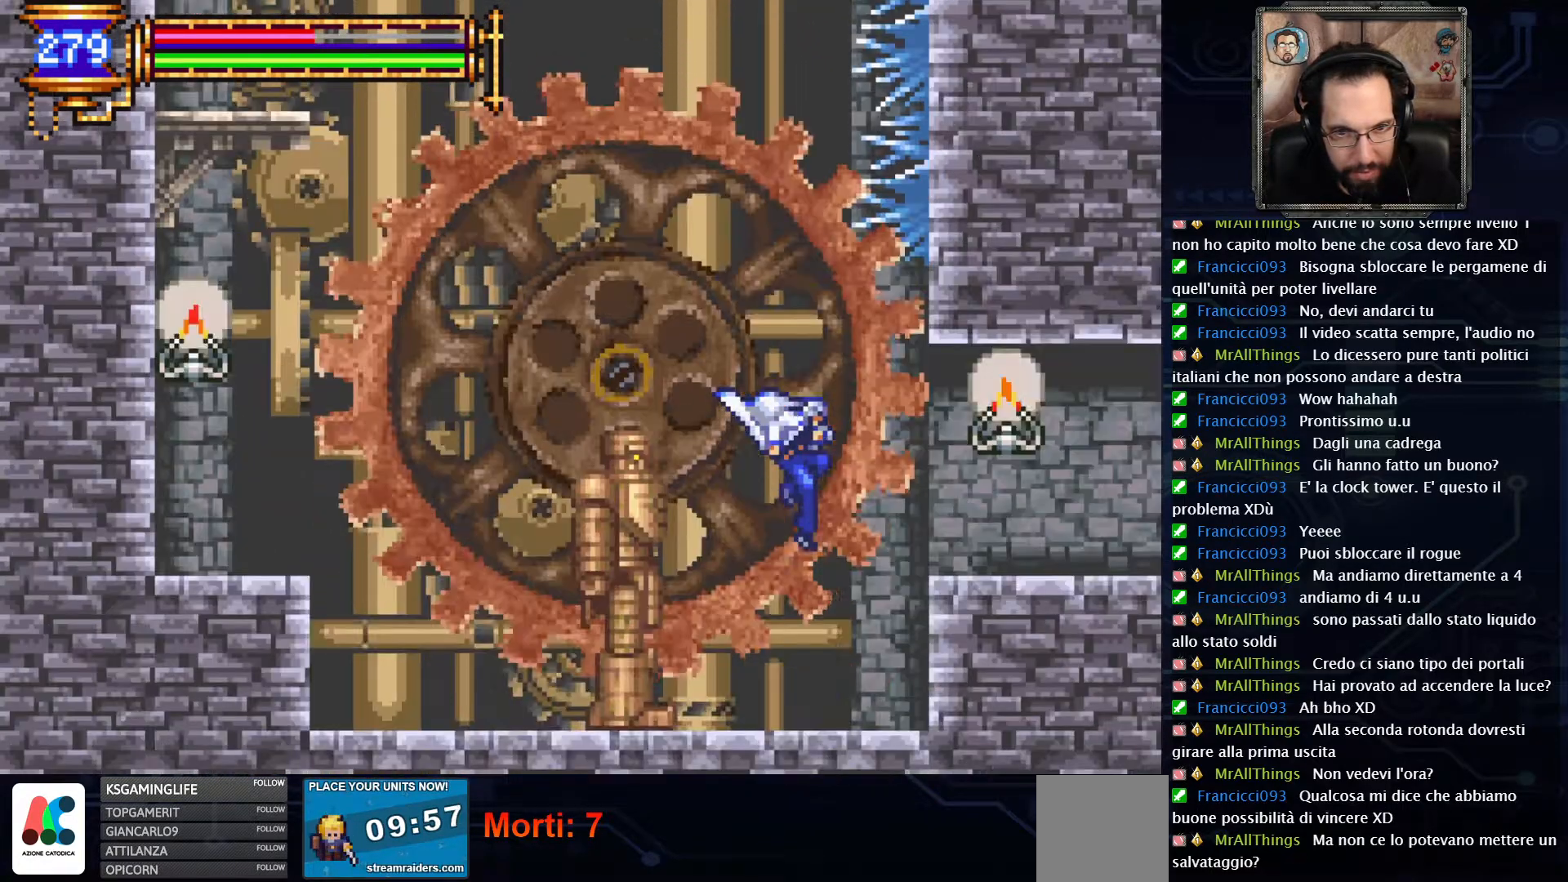
{"dt_ms": 1000, "buttons": [], "left_stick": "center", "right_stick": "center"}
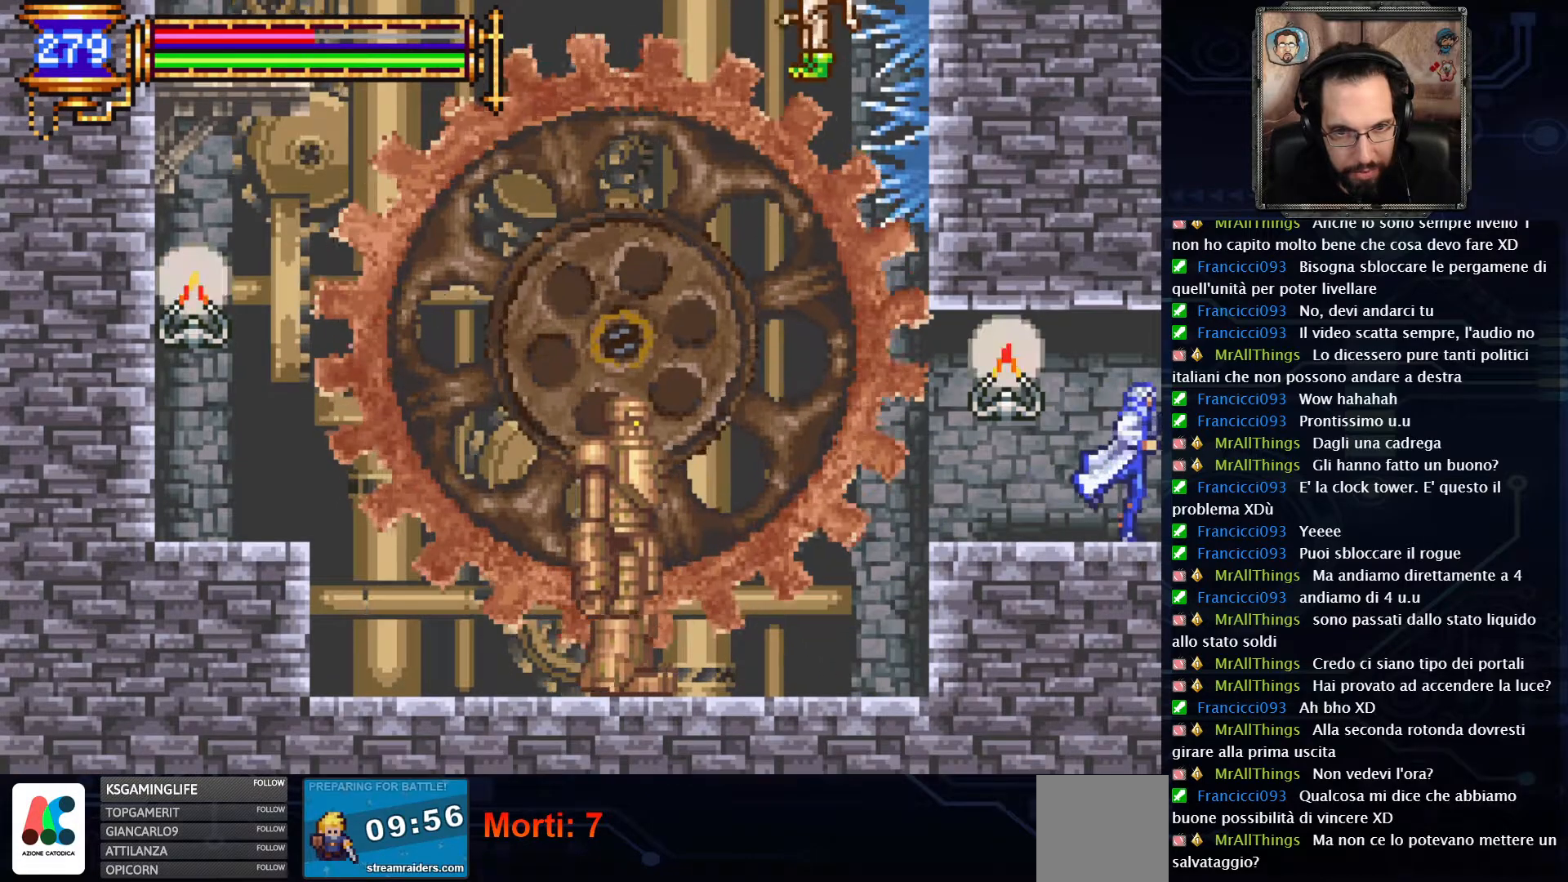
{"dt_ms": 500, "buttons": [], "left_stick": "center", "right_stick": "center", "events": []}
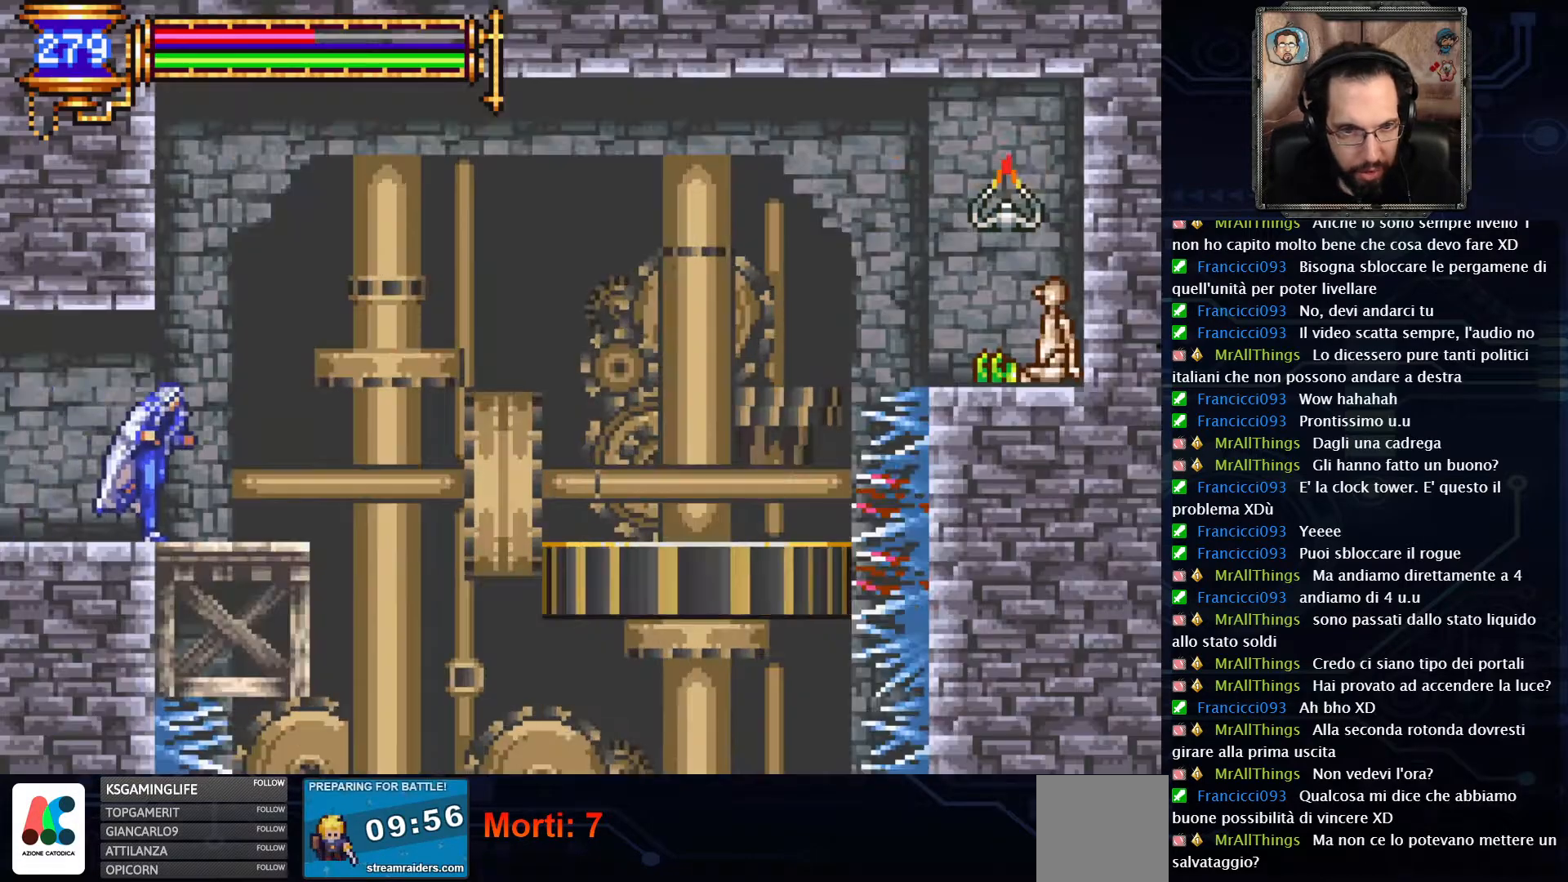
{"dt_ms": 500, "buttons": [], "left_stick": "center", "right_stick": "center", "events": []}
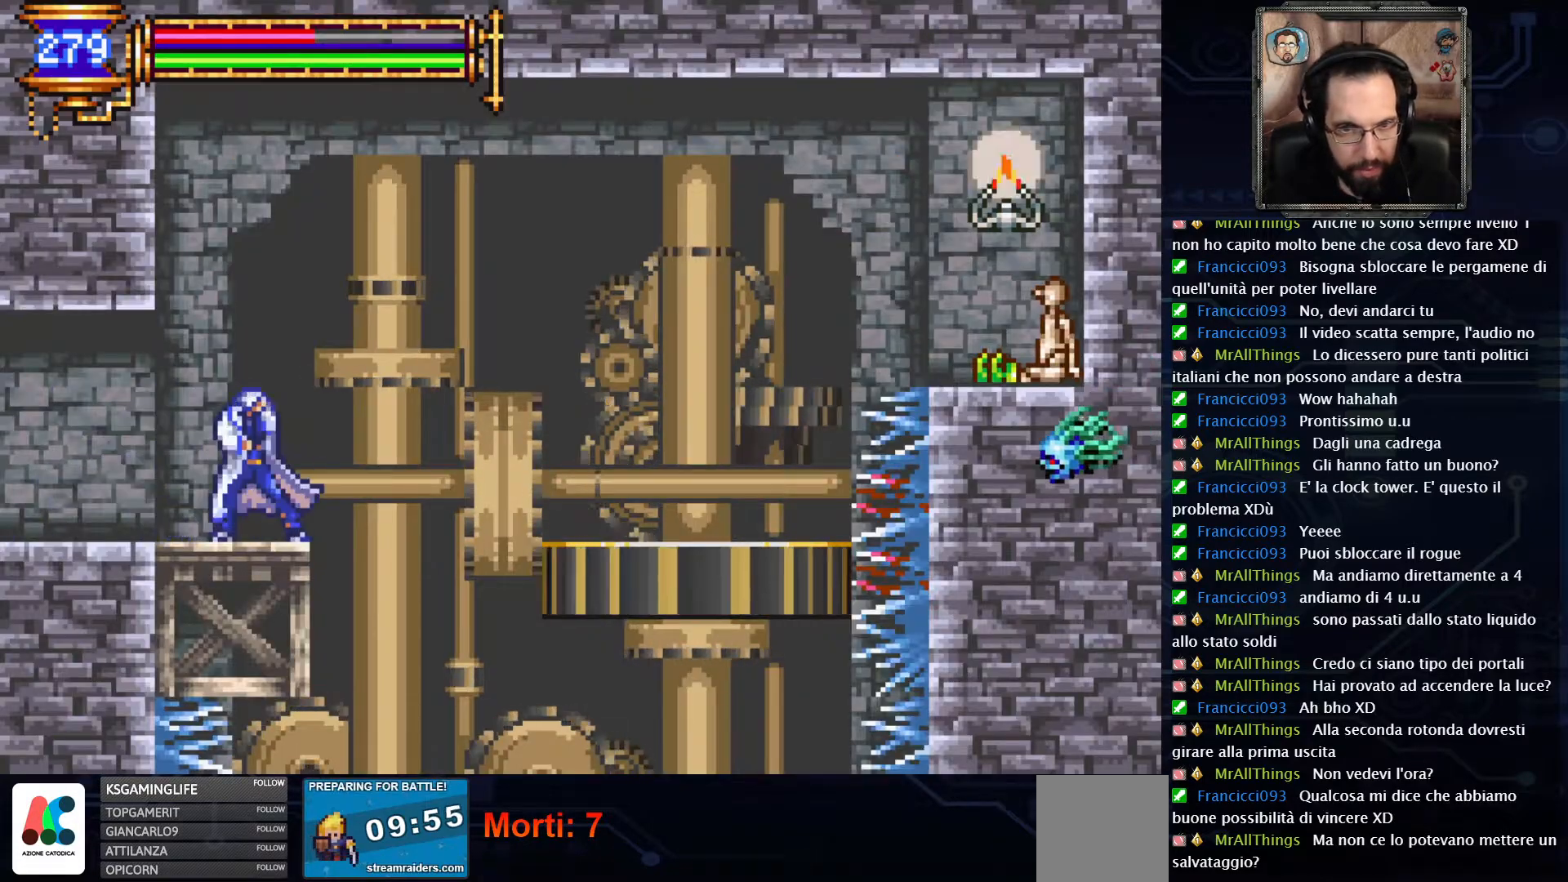
{"dt_ms": 500, "buttons": [], "left_stick": "center", "right_stick": "center", "events": []}
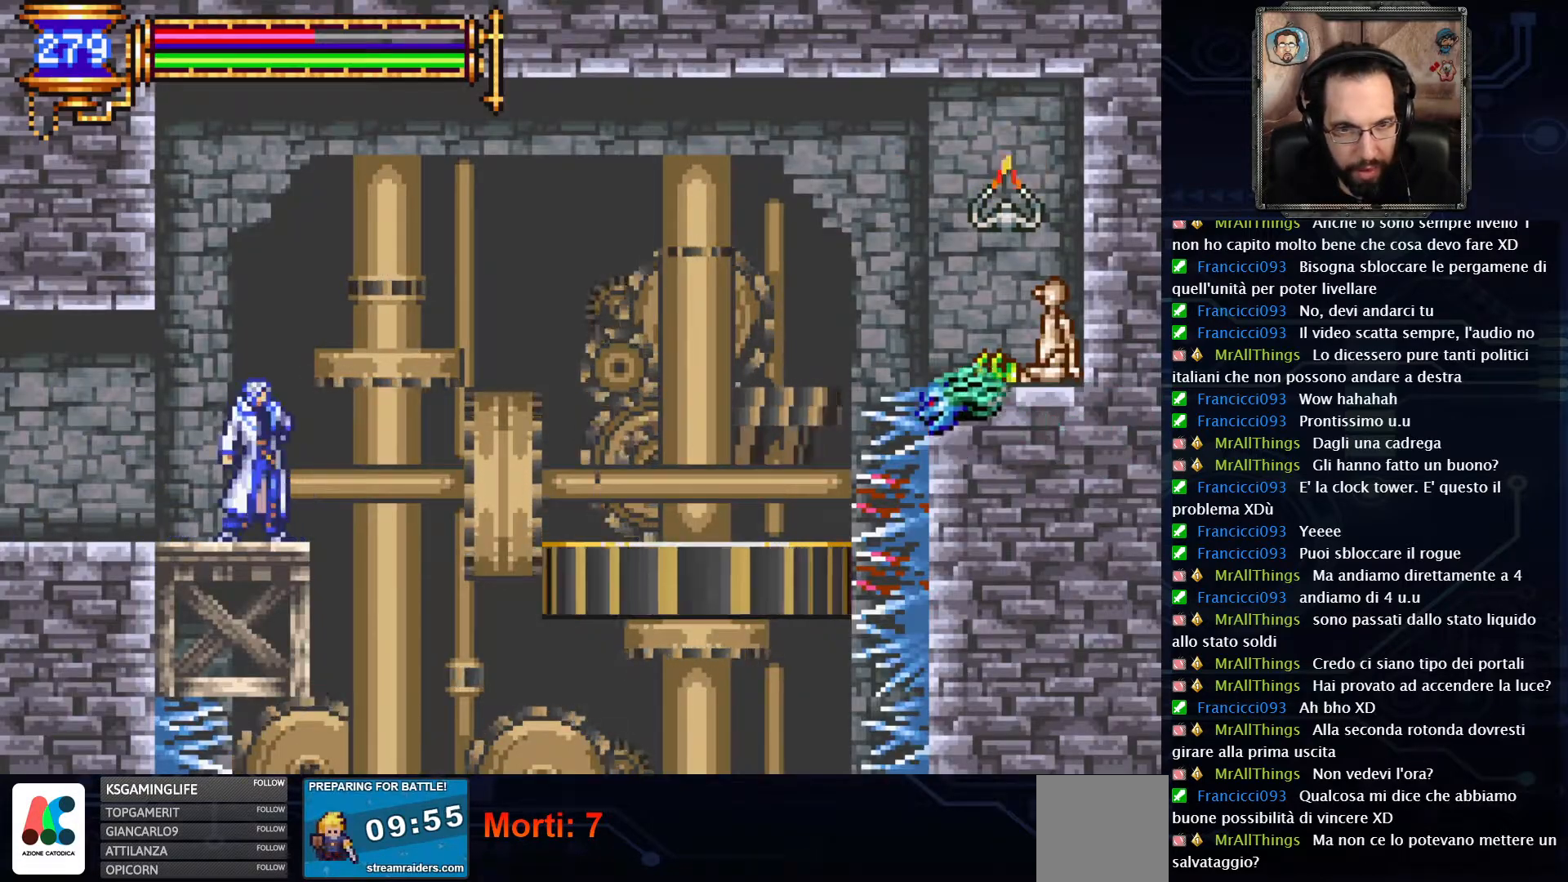
{"dt_ms": 500, "buttons": [], "left_stick": "center", "right_stick": "center", "events": [[267, "SELECT", "down"], [417, "SELECT", "up"]]}
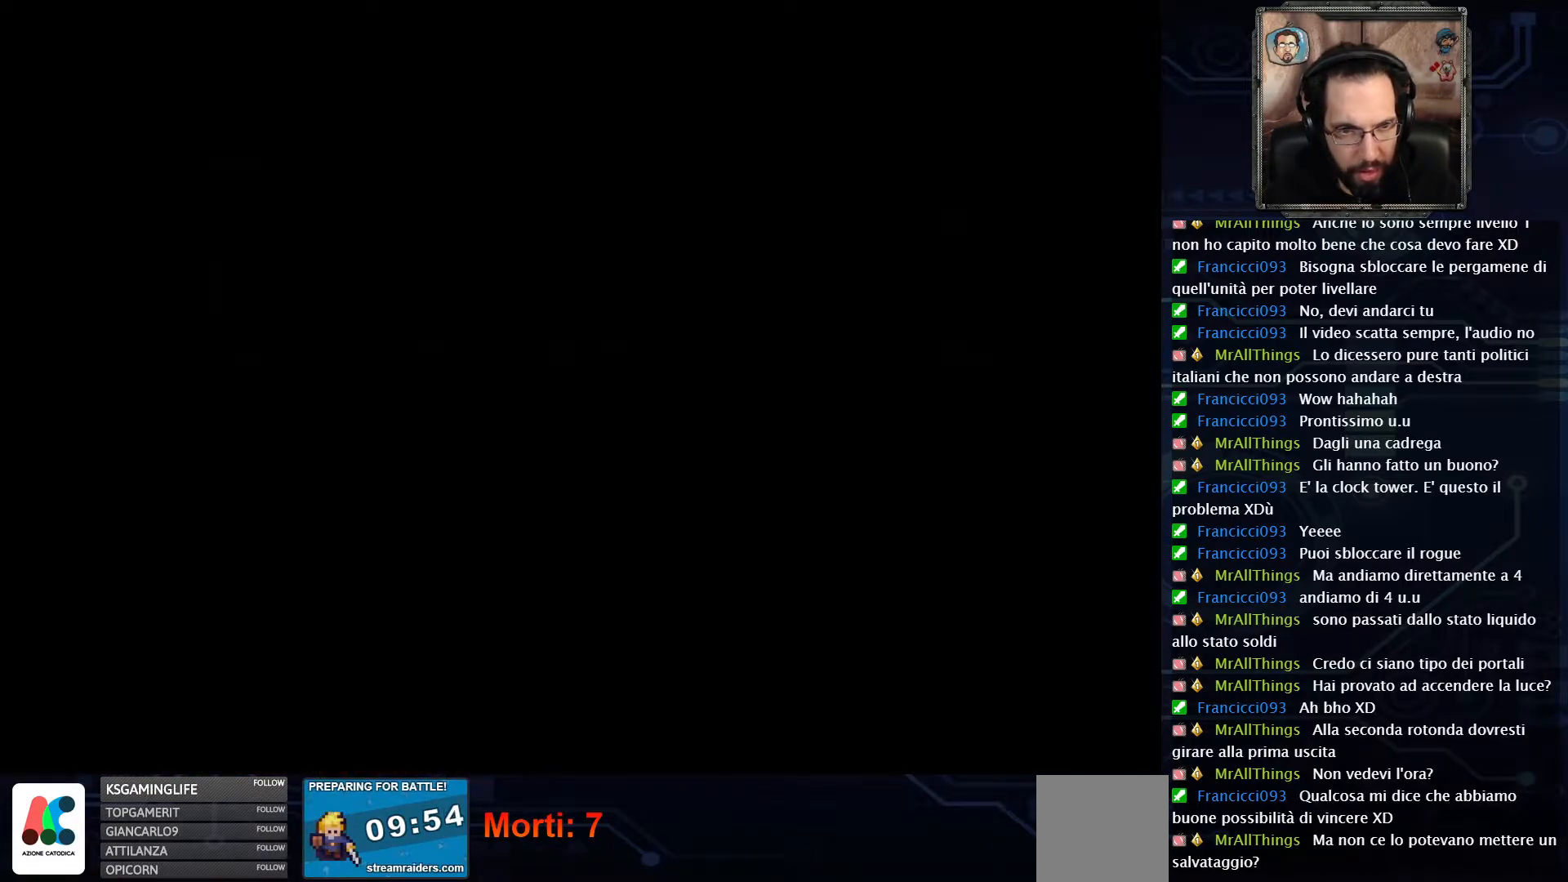
{"dt_ms": 500, "buttons": [], "left_stick": "center", "right_stick": "center", "events": []}
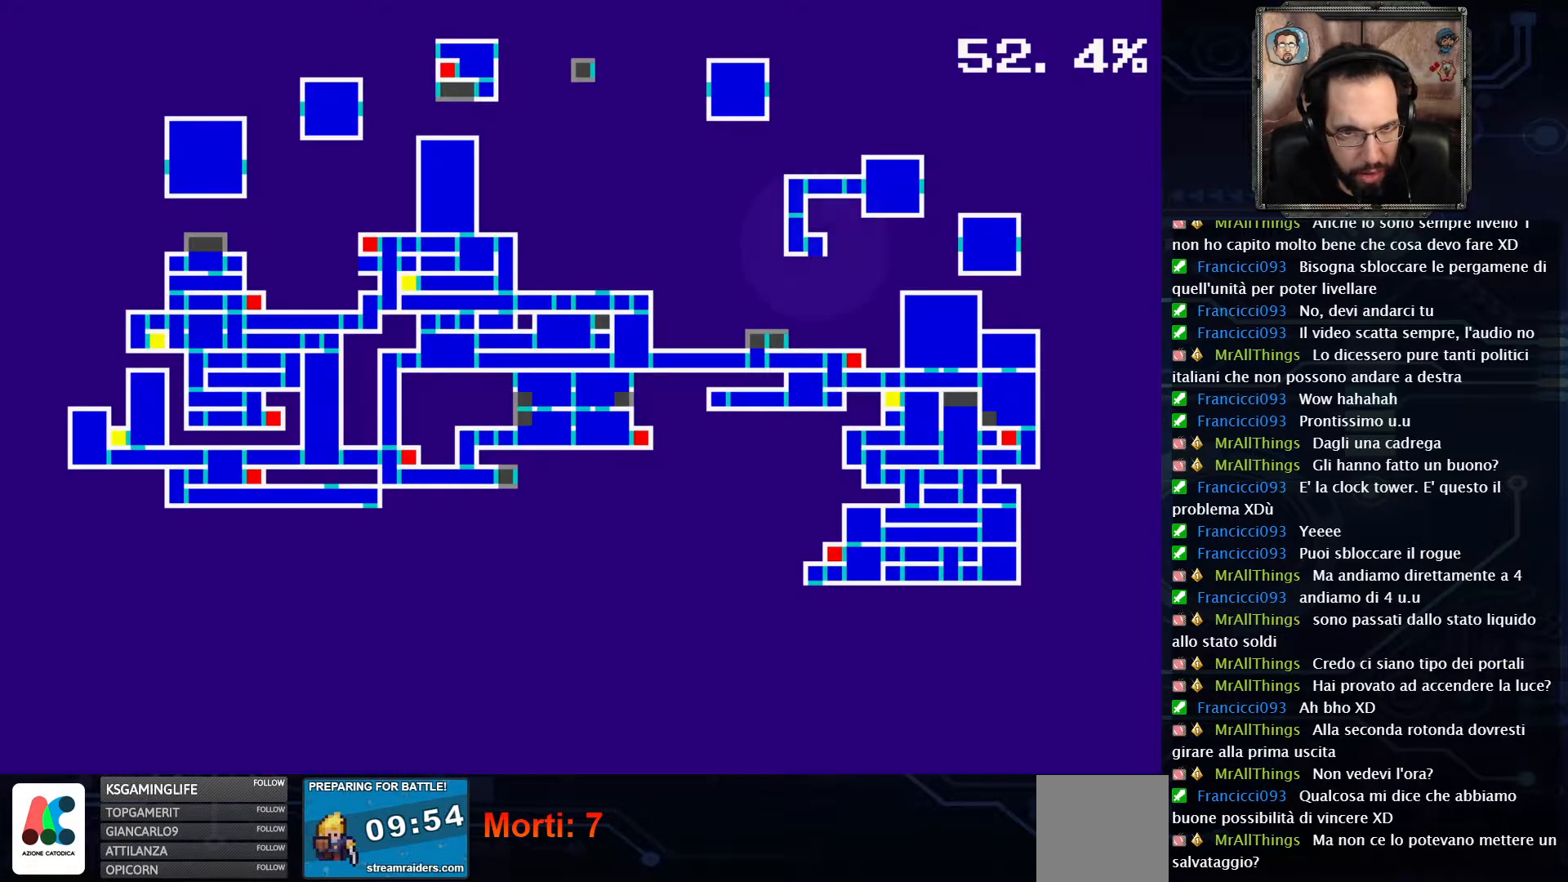
{"dt_ms": 500, "buttons": [], "left_stick": "center", "right_stick": "center", "events": [[267, "SELECT", "down"], [400, "SELECT", "up"]]}